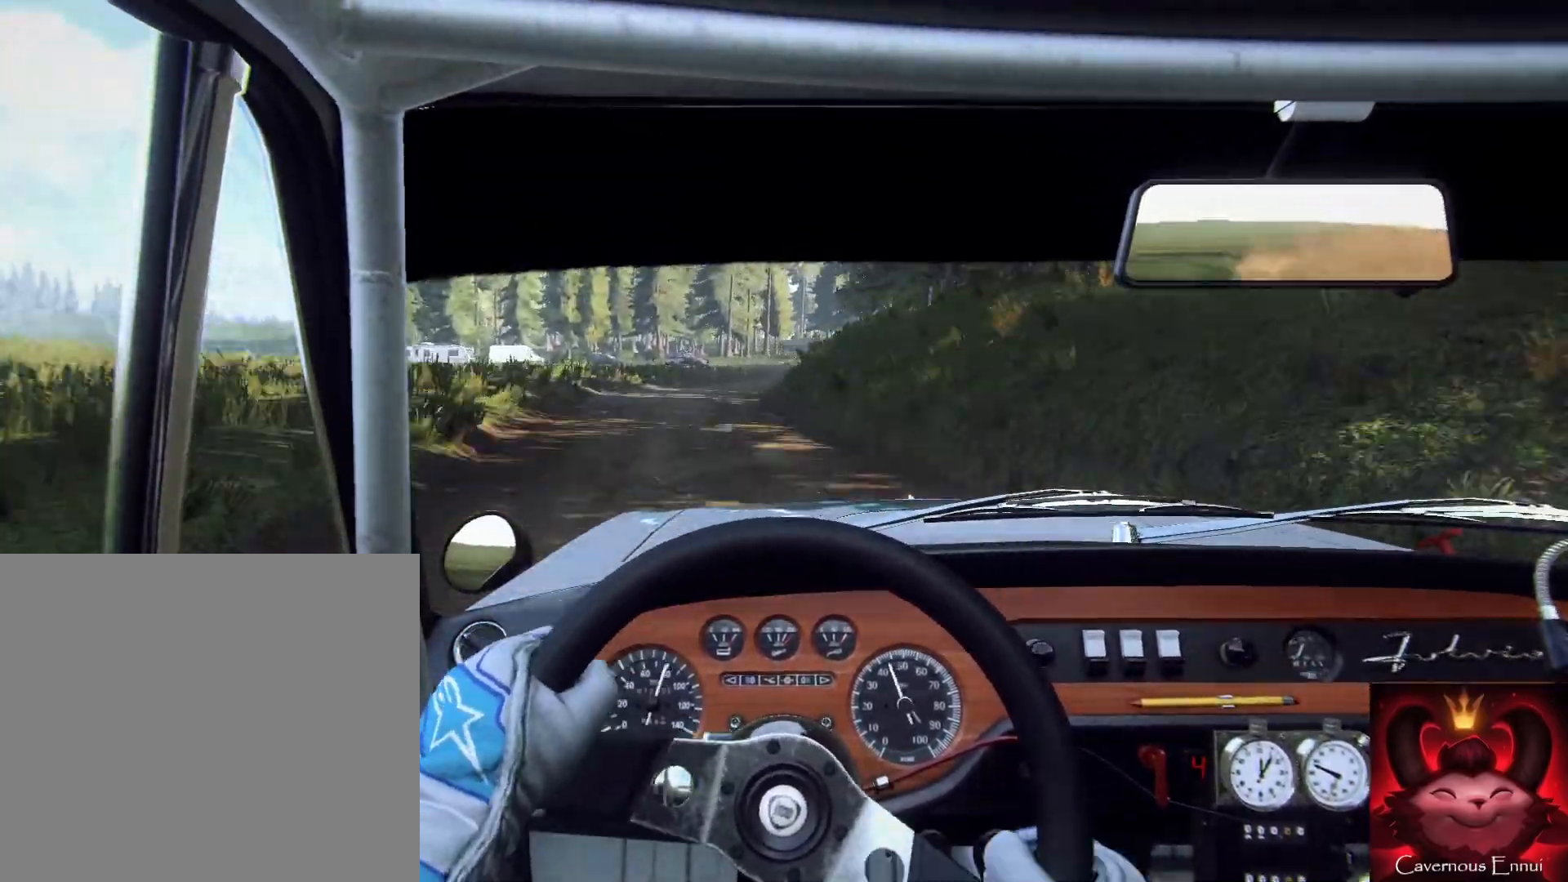
Gameplay with a controller (Xbox layout); each line is a JSON object with the inputs held at the frame after it. "events" lists button and stick changes between this image and that frame as [ms after this image, input, new state], when the widget could be followed in between.
{"buttons": [], "left_stick": "right", "right_stick": "center", "events": [[33, "left_stick", "right"], [267, "left_stick", "center"], [333, "left_stick", "right"]]}
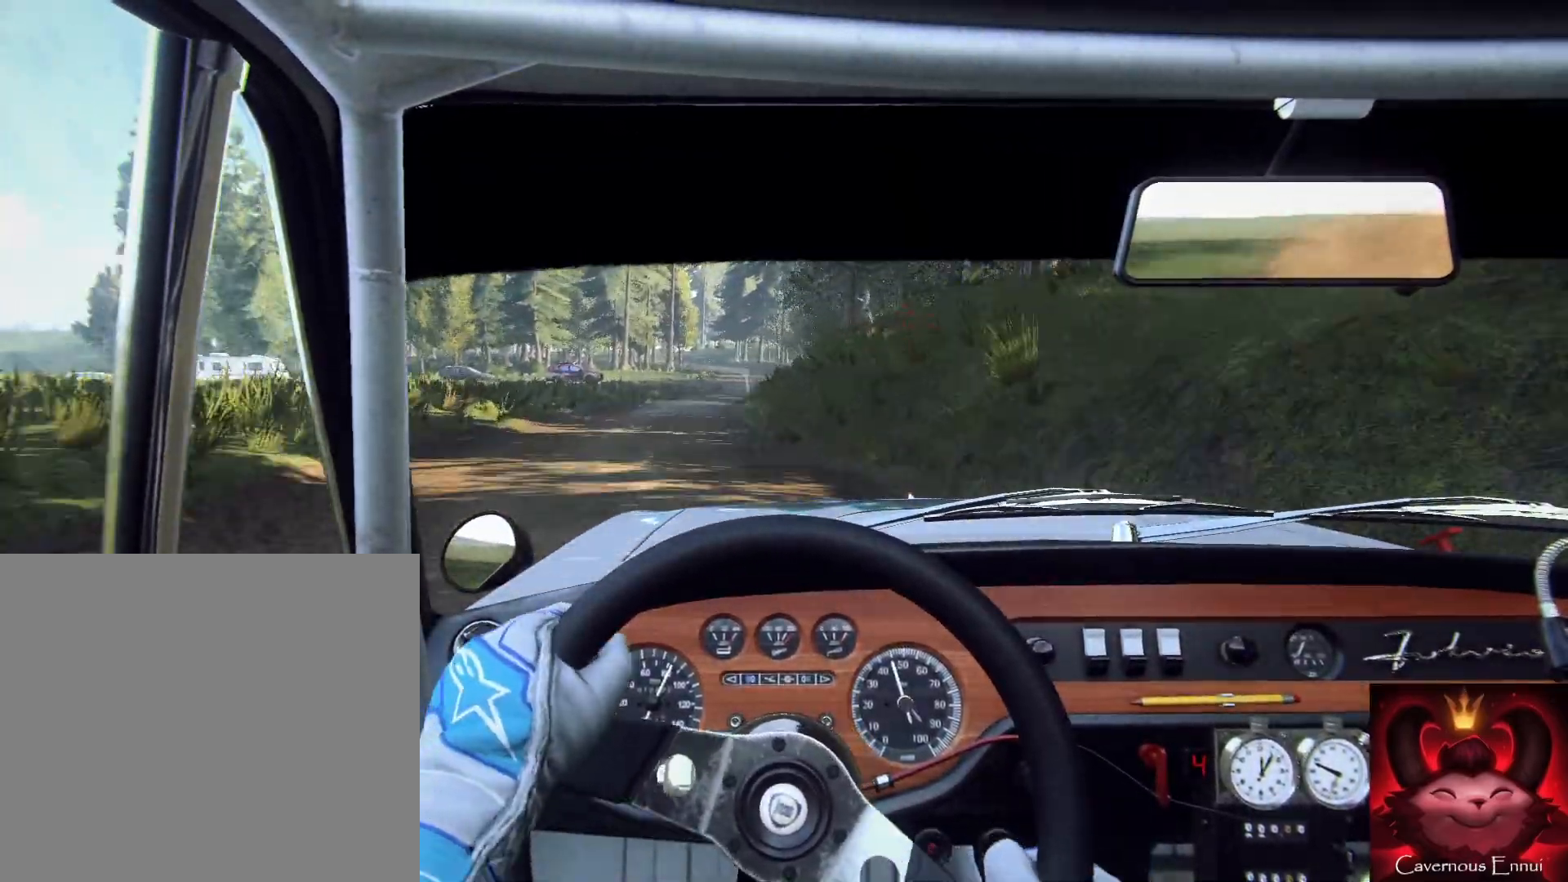
{"buttons": [], "left_stick": "right", "right_stick": "center", "events": [[33, "L2", "down"], [100, "L2", "up"], [367, "left_stick", "center"], [433, "left_stick", "right"]]}
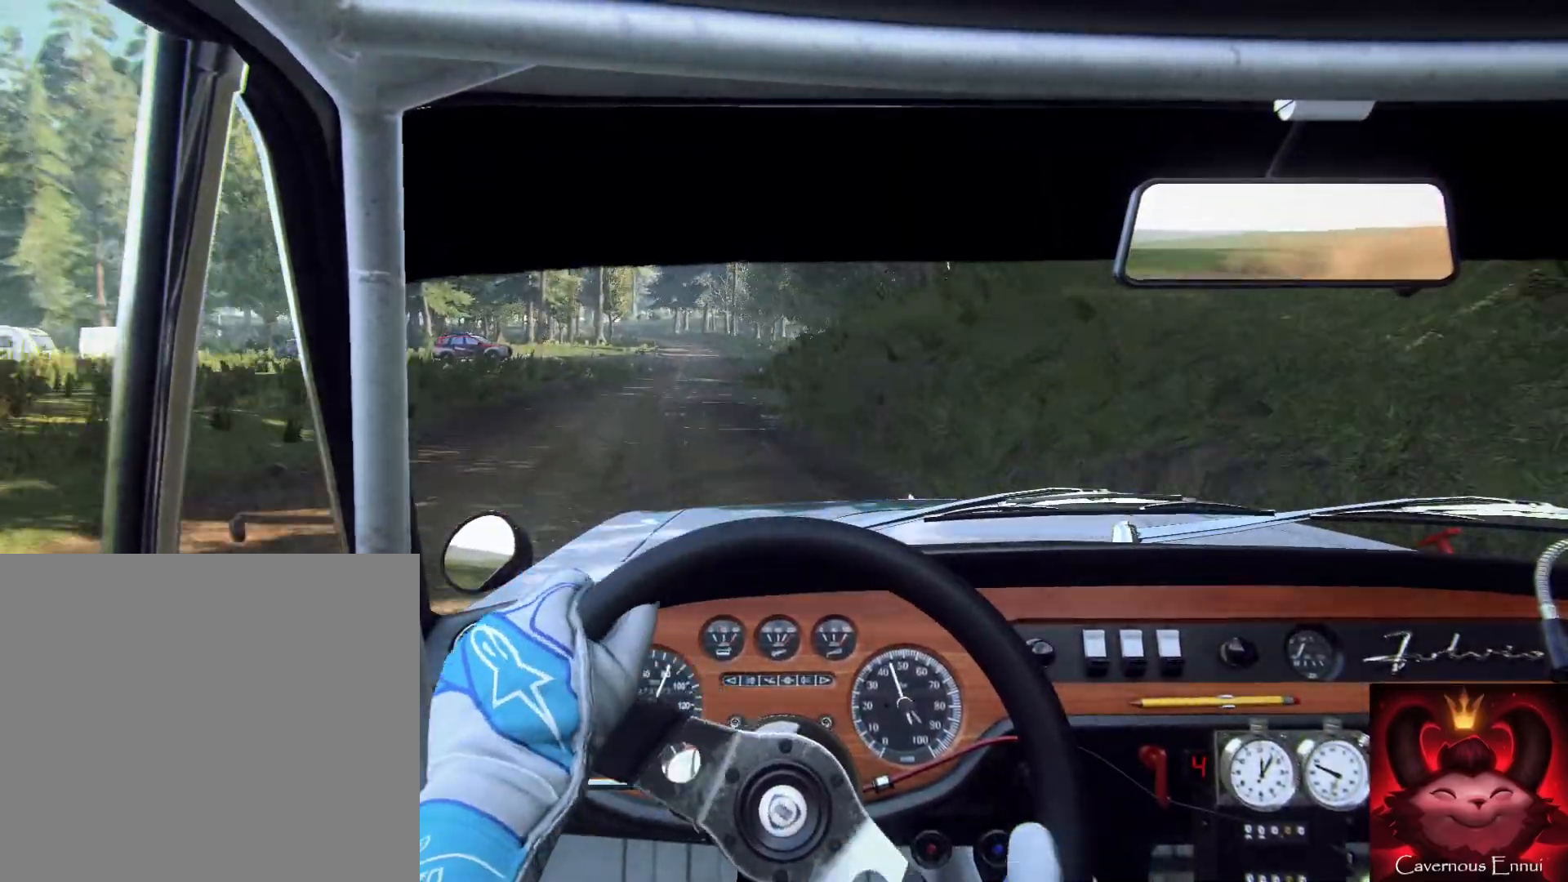
{"buttons": [], "left_stick": "left", "right_stick": "center", "events": [[100, "left_stick", "center"], [200, "left_stick", "right"], [333, "left_stick", "left"], [400, "left_stick", "center"], [467, "left_stick", "left"]]}
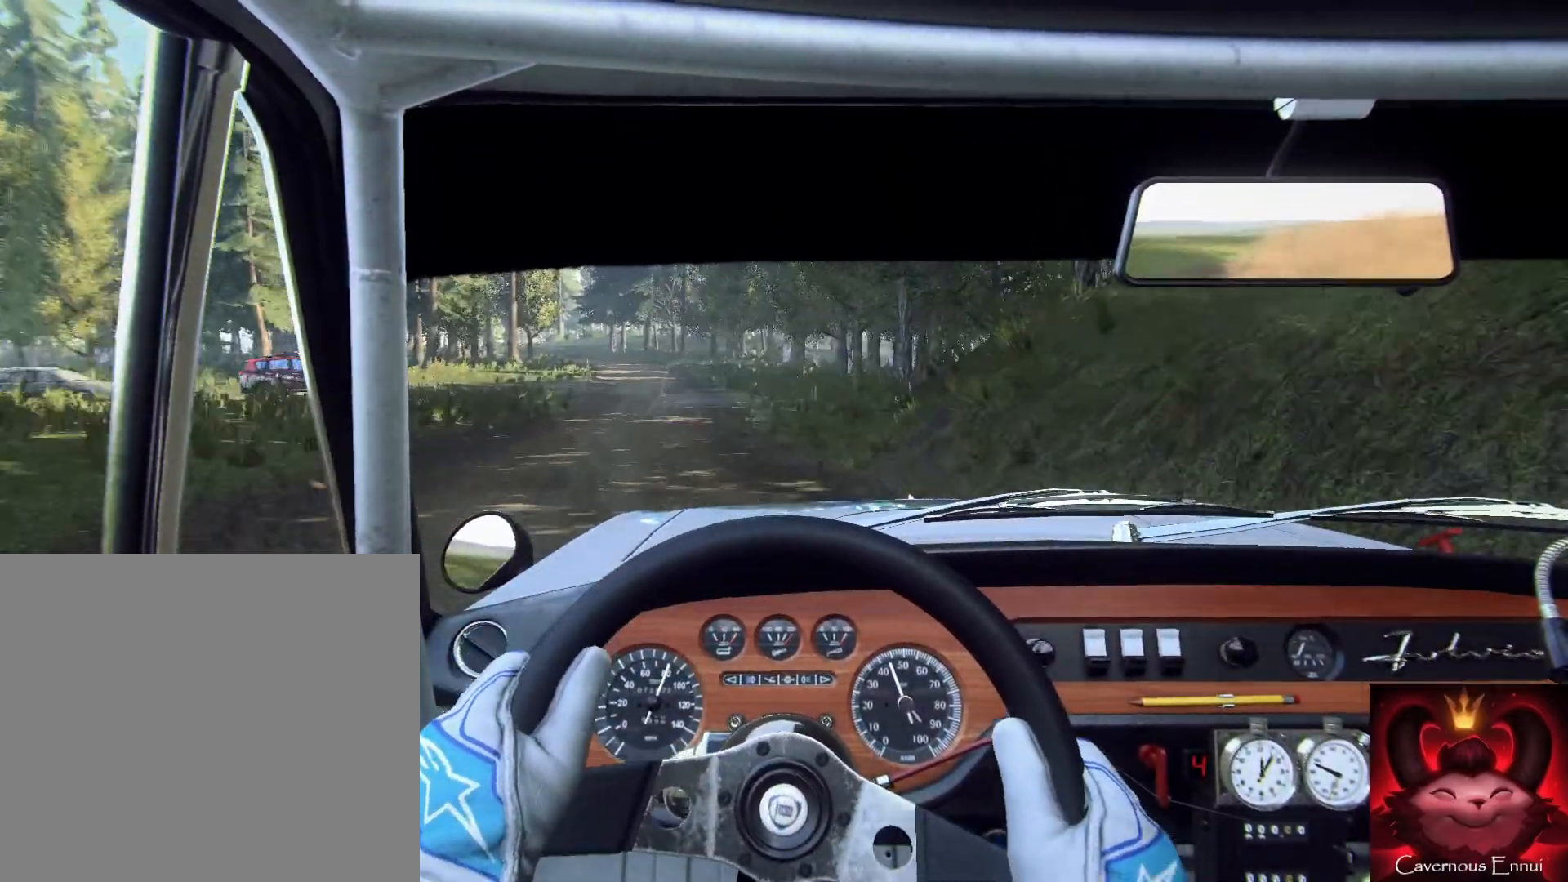
{"buttons": [], "left_stick": "left", "right_stick": "center", "events": [[167, "left_stick", "center"], [400, "left_stick", "left"]]}
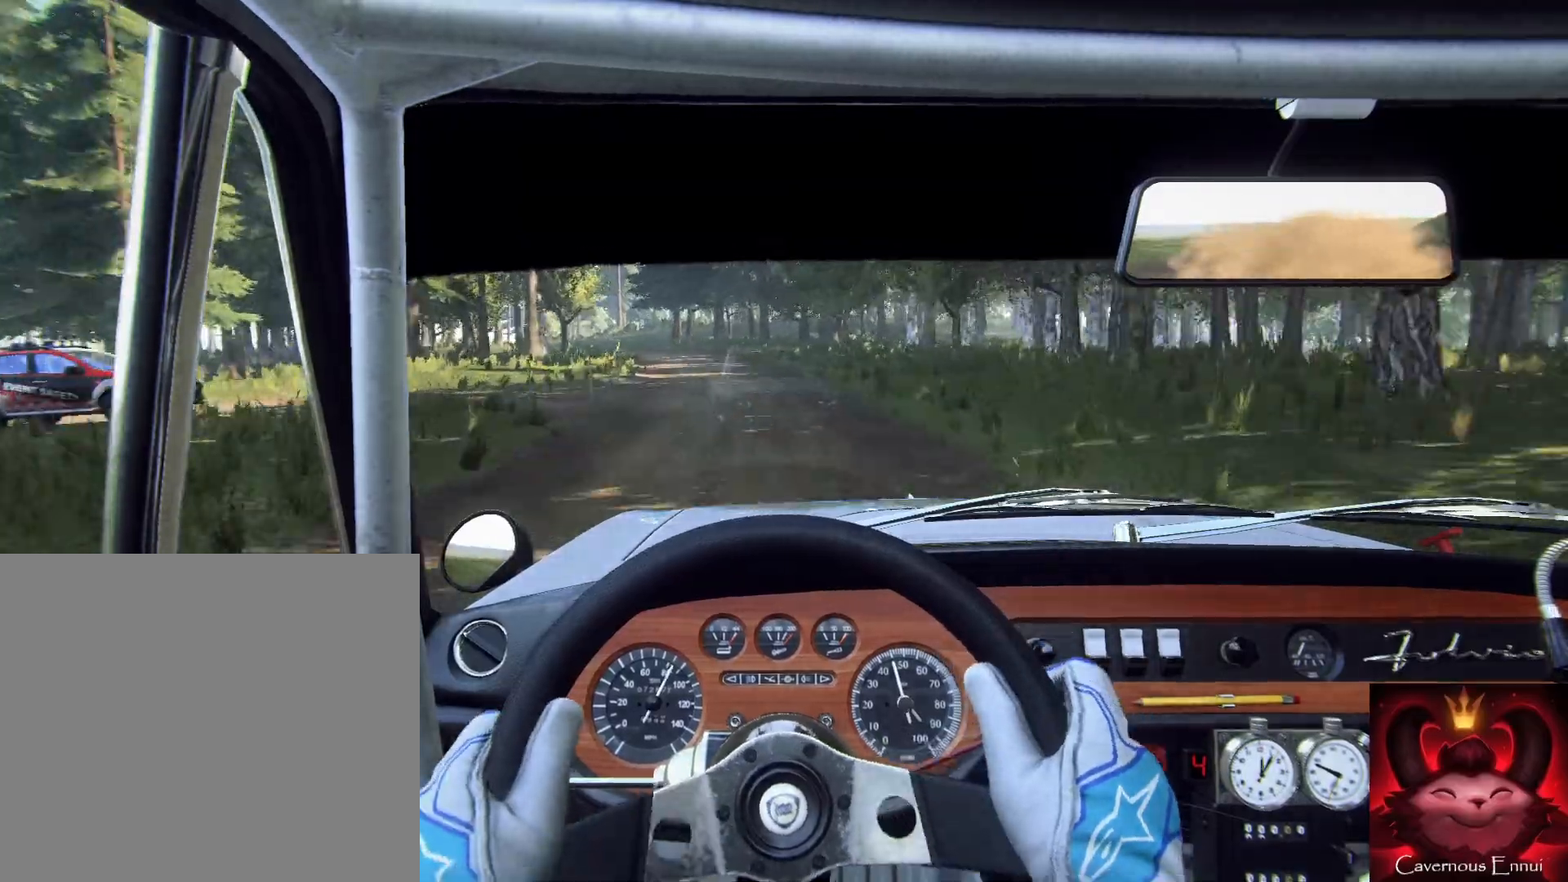
{"buttons": ["L2"], "left_stick": "left", "right_stick": "center", "events": [[100, "left_stick", "center"], [167, "left_stick", "left"], [267, "L2", "down"]]}
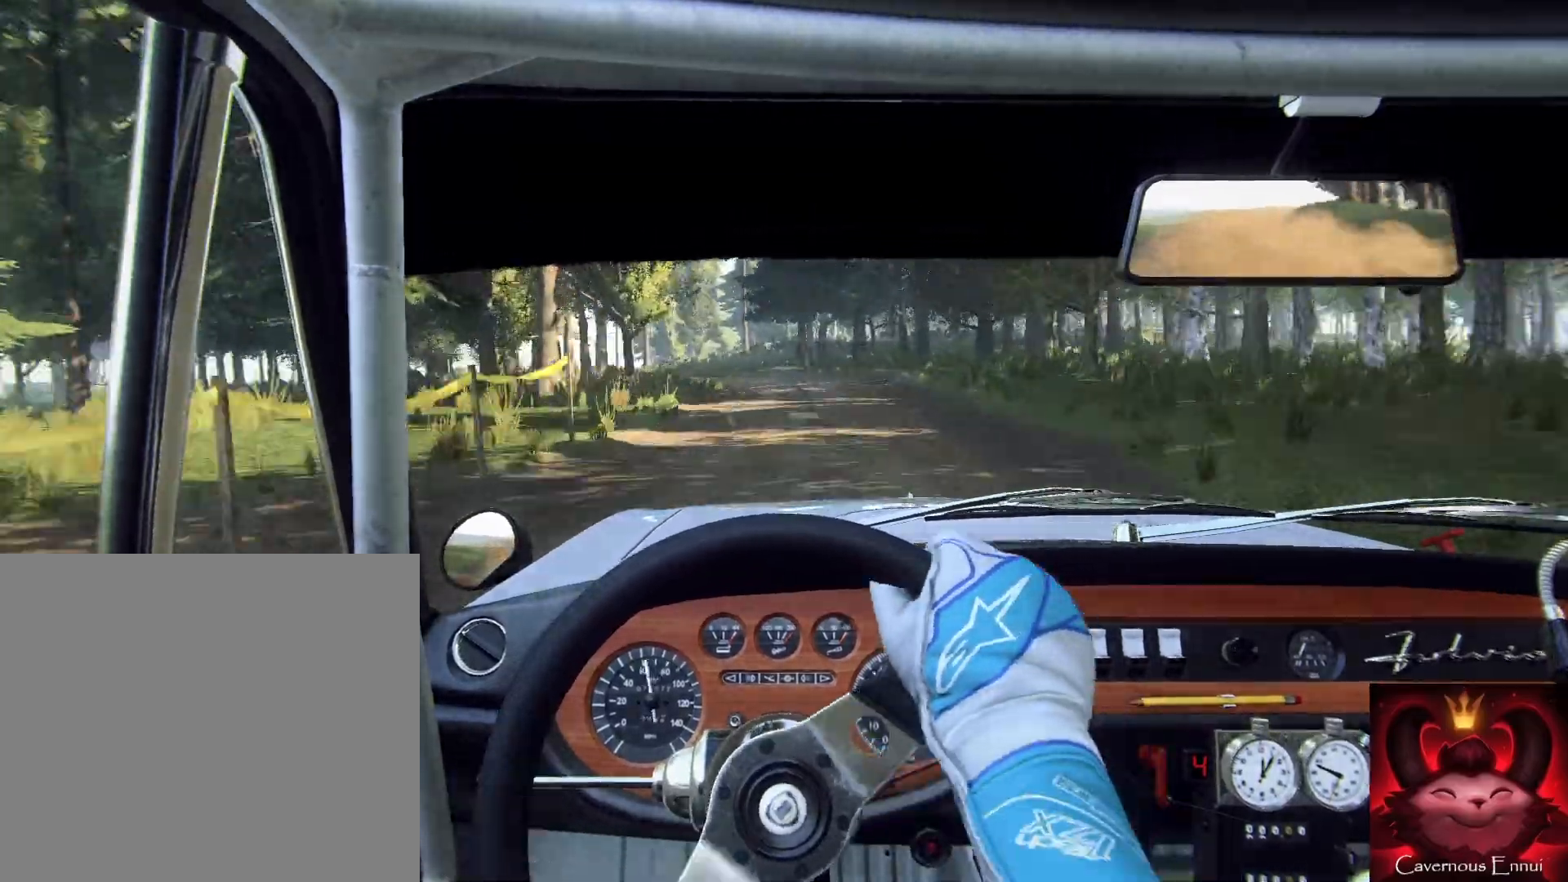
{"buttons": [], "left_stick": "left", "right_stick": "center", "events": [[67, "L2", "up"], [67, "left_stick", "center"], [167, "L2", "down"], [167, "left_stick", "left"], [300, "L1", "down"], [300, "L2", "up"], [367, "L1", "up"]]}
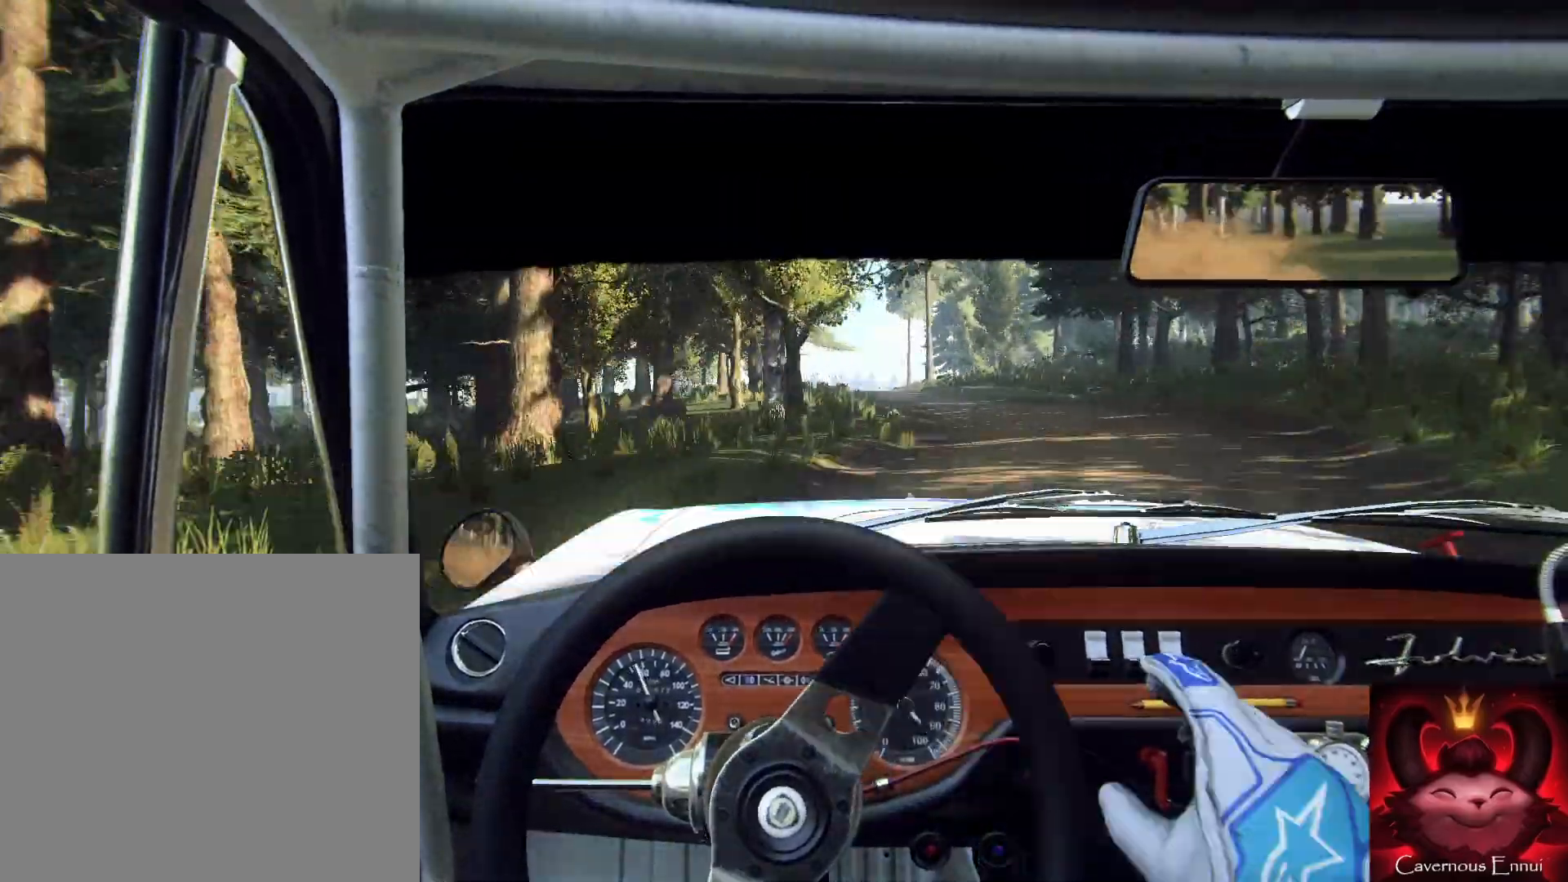
{"buttons": [], "left_stick": "left", "right_stick": "center", "events": [[100, "left_stick", "center"], [300, "left_stick", "left"]]}
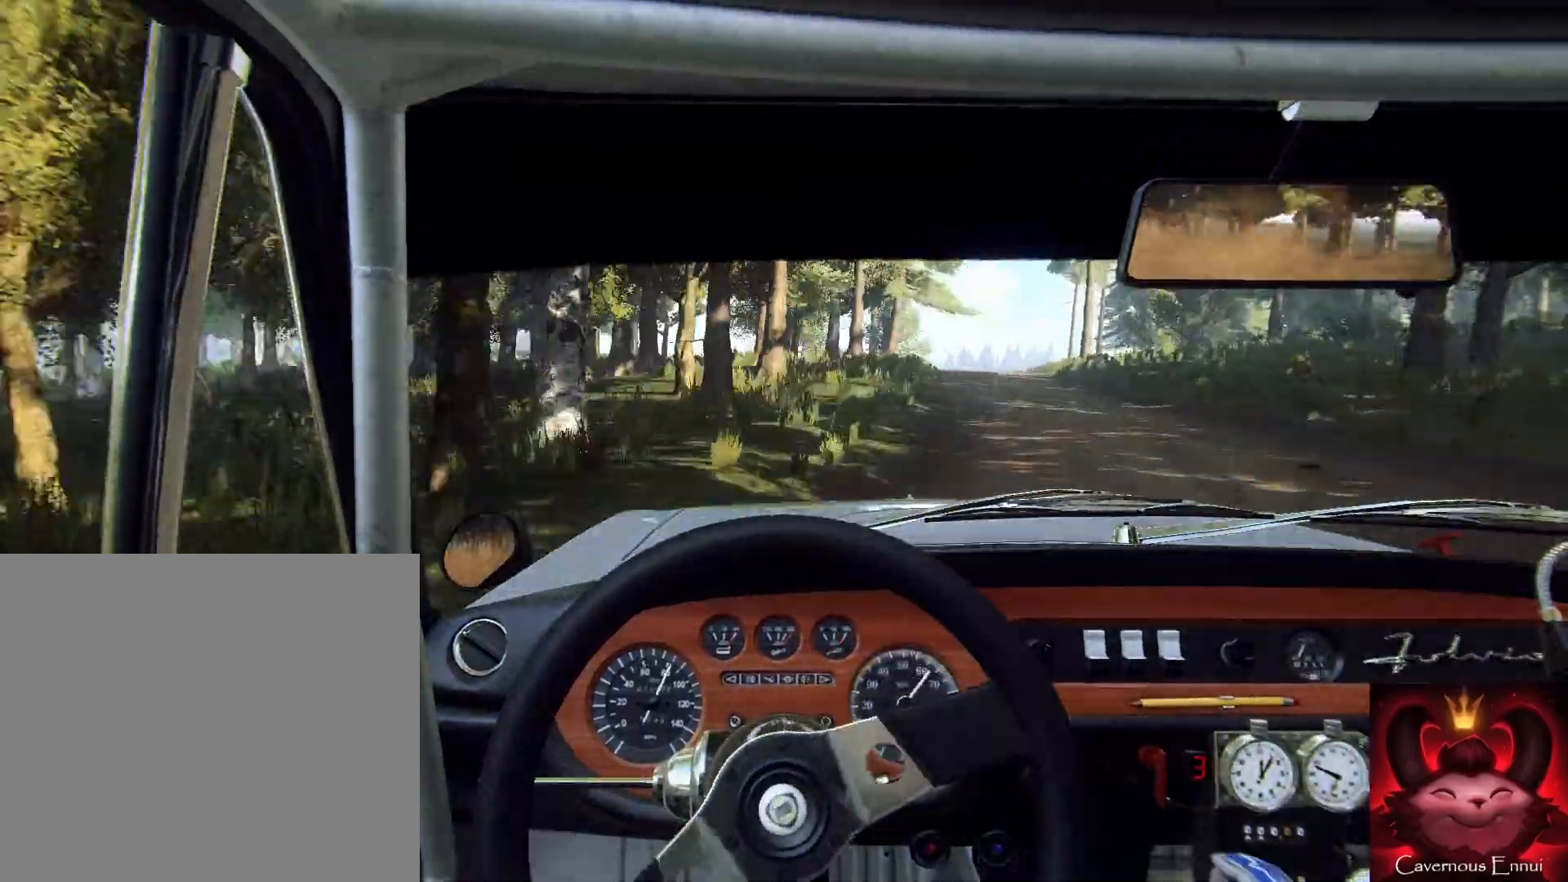
{"buttons": [], "left_stick": "center", "right_stick": "center", "events": [[500, "left_stick", "center"]]}
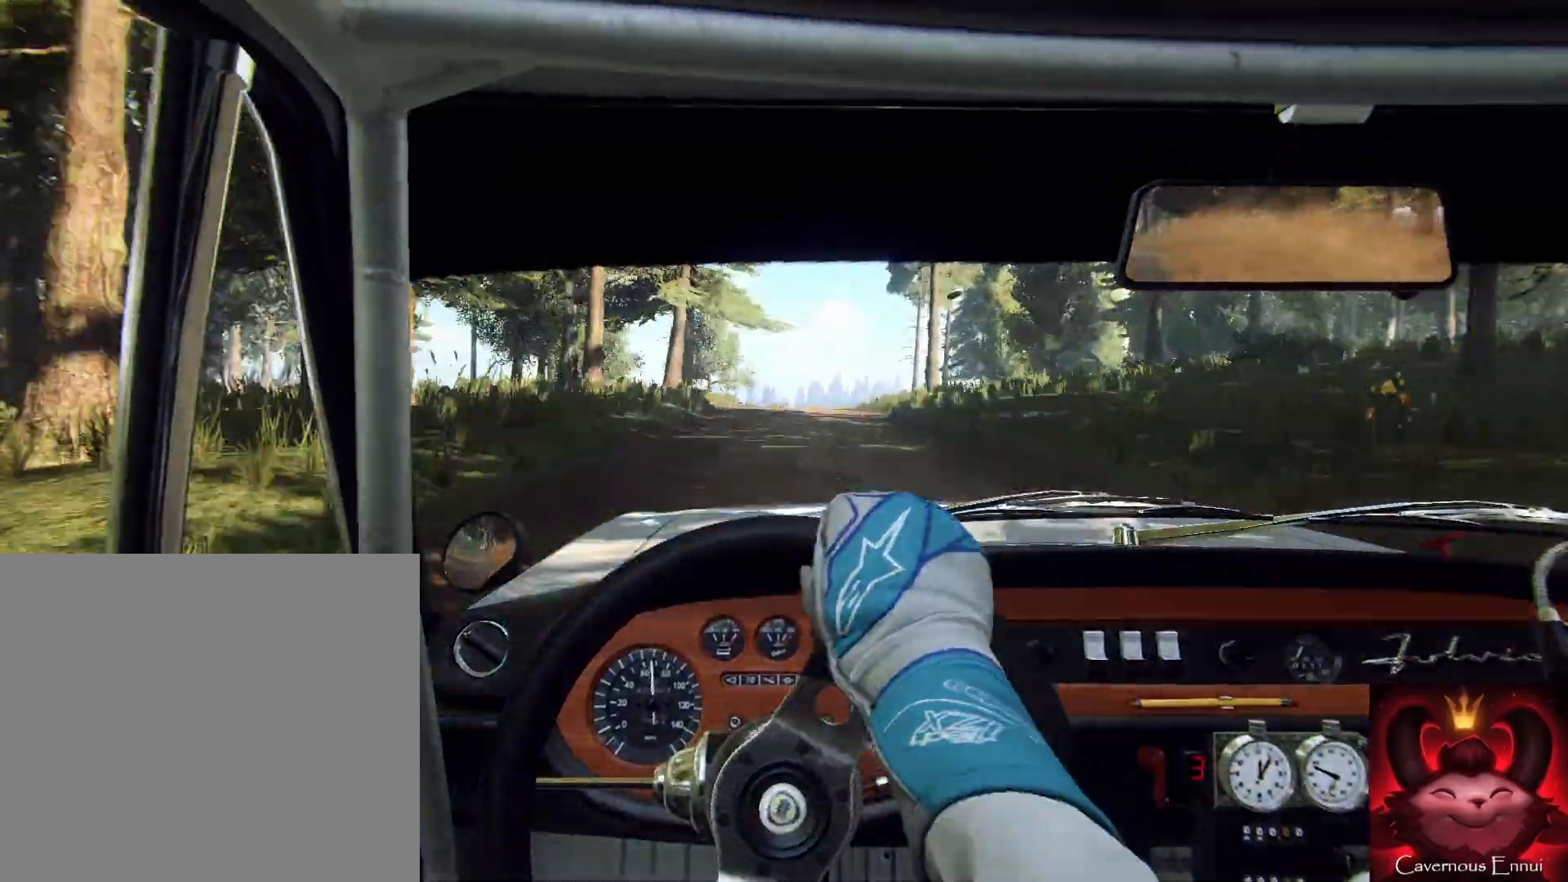
{"buttons": [], "left_stick": "center", "right_stick": "center", "events": []}
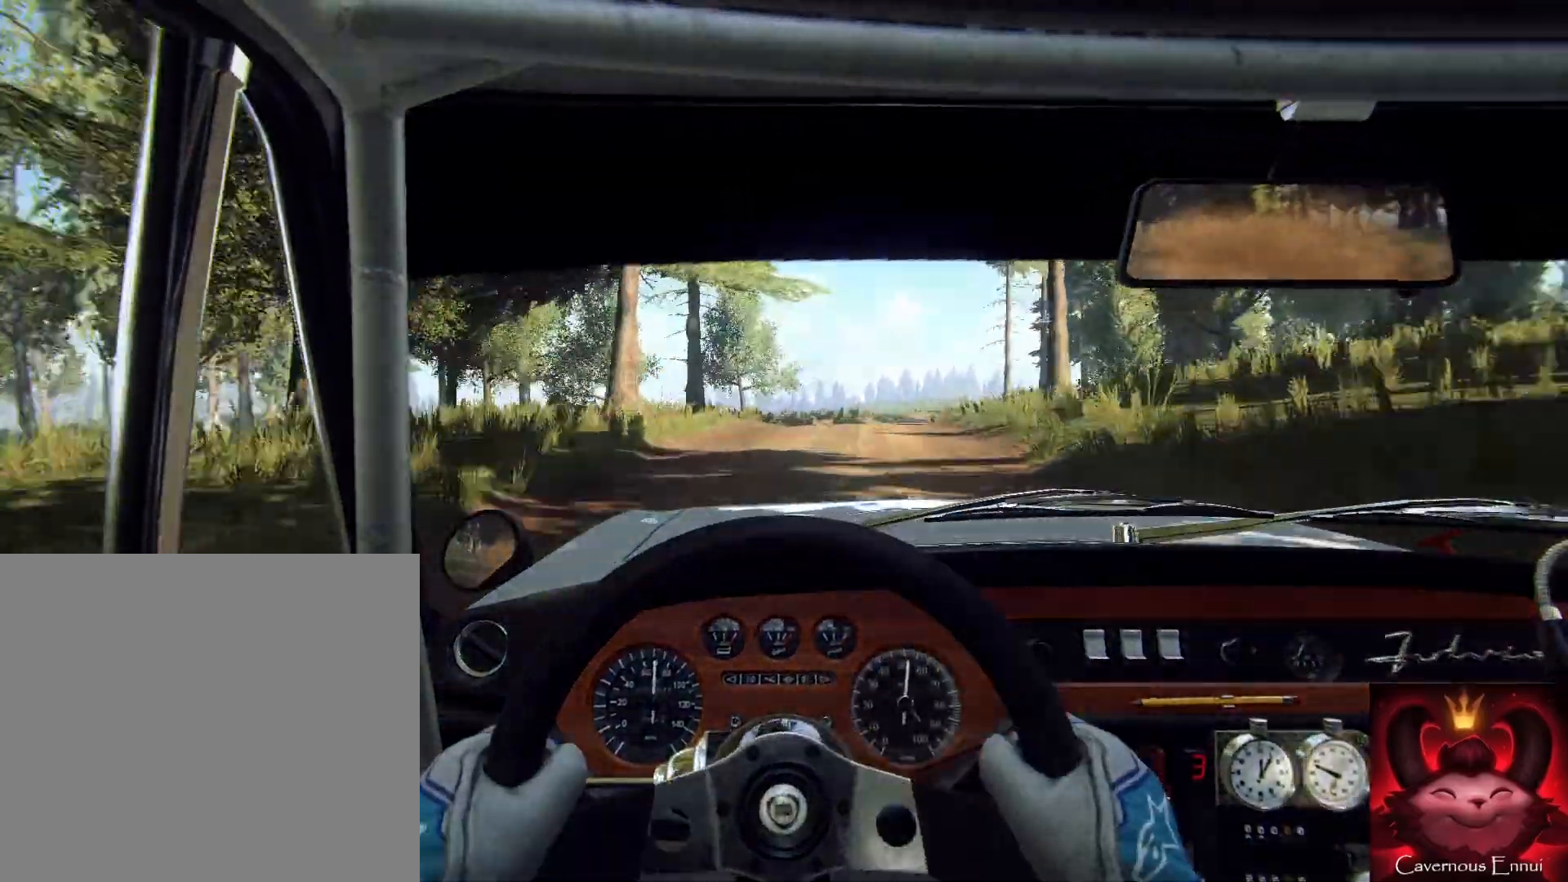
{"buttons": [], "left_stick": "right", "right_stick": "center", "events": [[33, "left_stick", "right"], [367, "left_stick", "center"], [500, "left_stick", "right"]]}
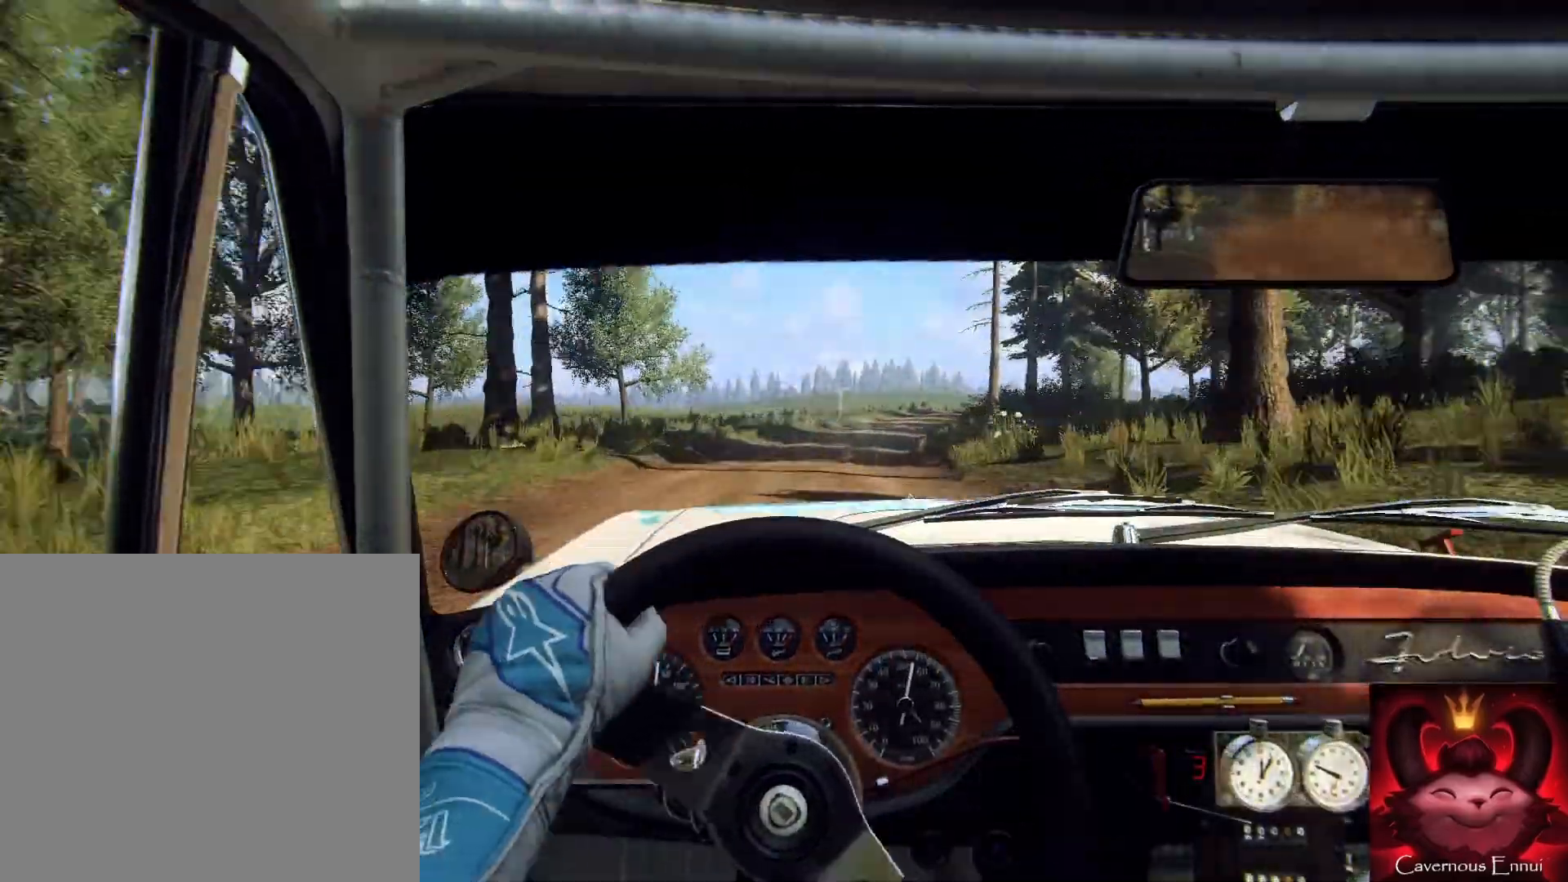
{"buttons": [], "left_stick": "right", "right_stick": "center", "events": [[133, "left_stick", "center"], [467, "left_stick", "right"]]}
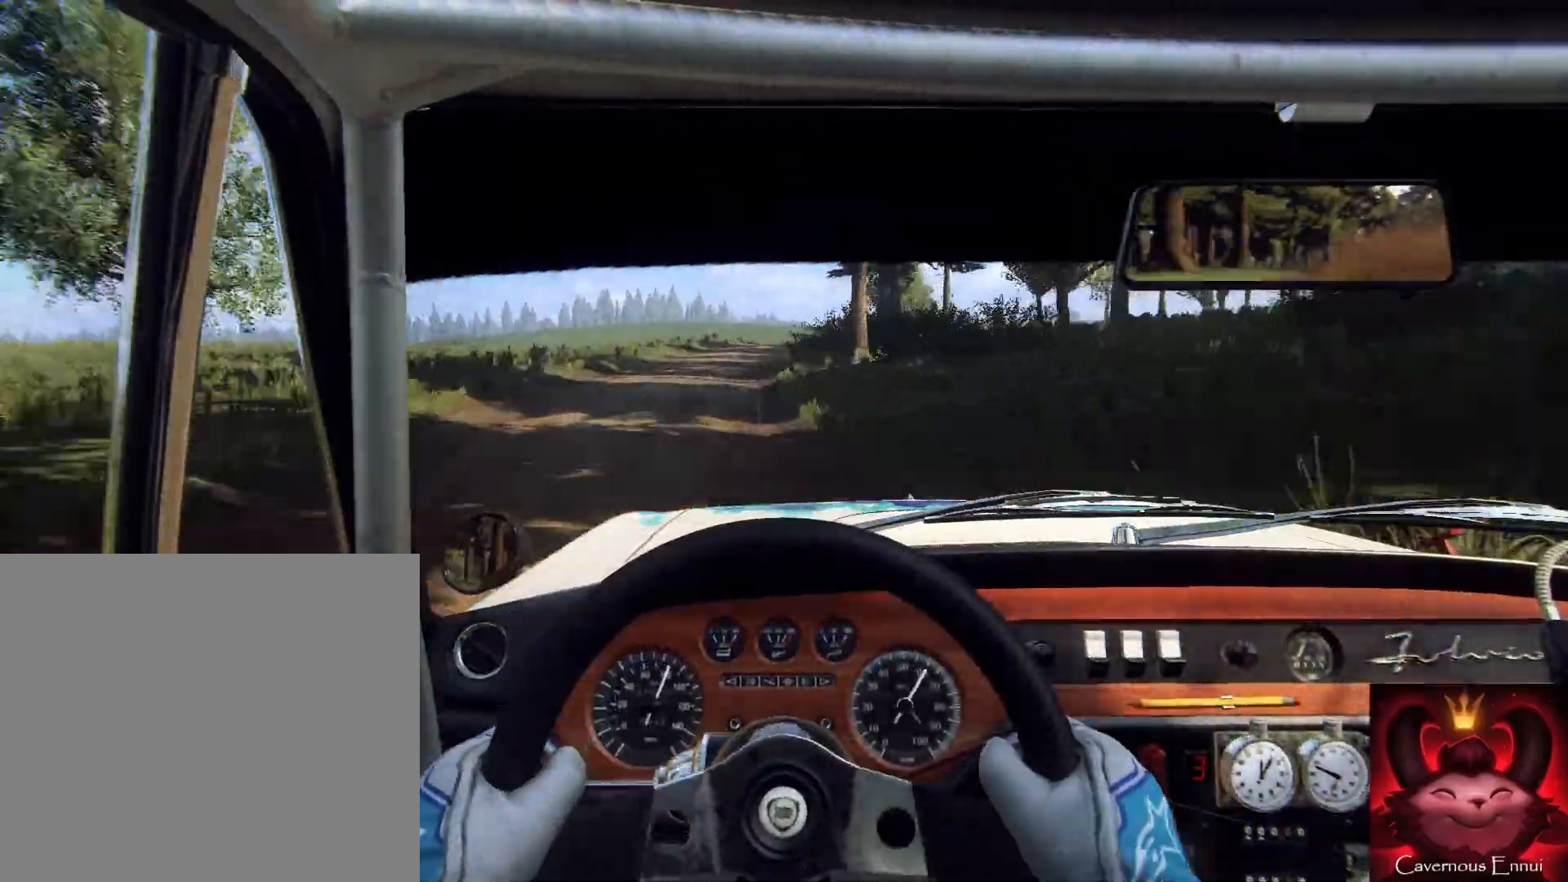
{"buttons": [], "left_stick": "center", "right_stick": "center", "events": [[100, "left_stick", "center"], [233, "left_stick", "down-left"], [333, "left_stick", "center"]]}
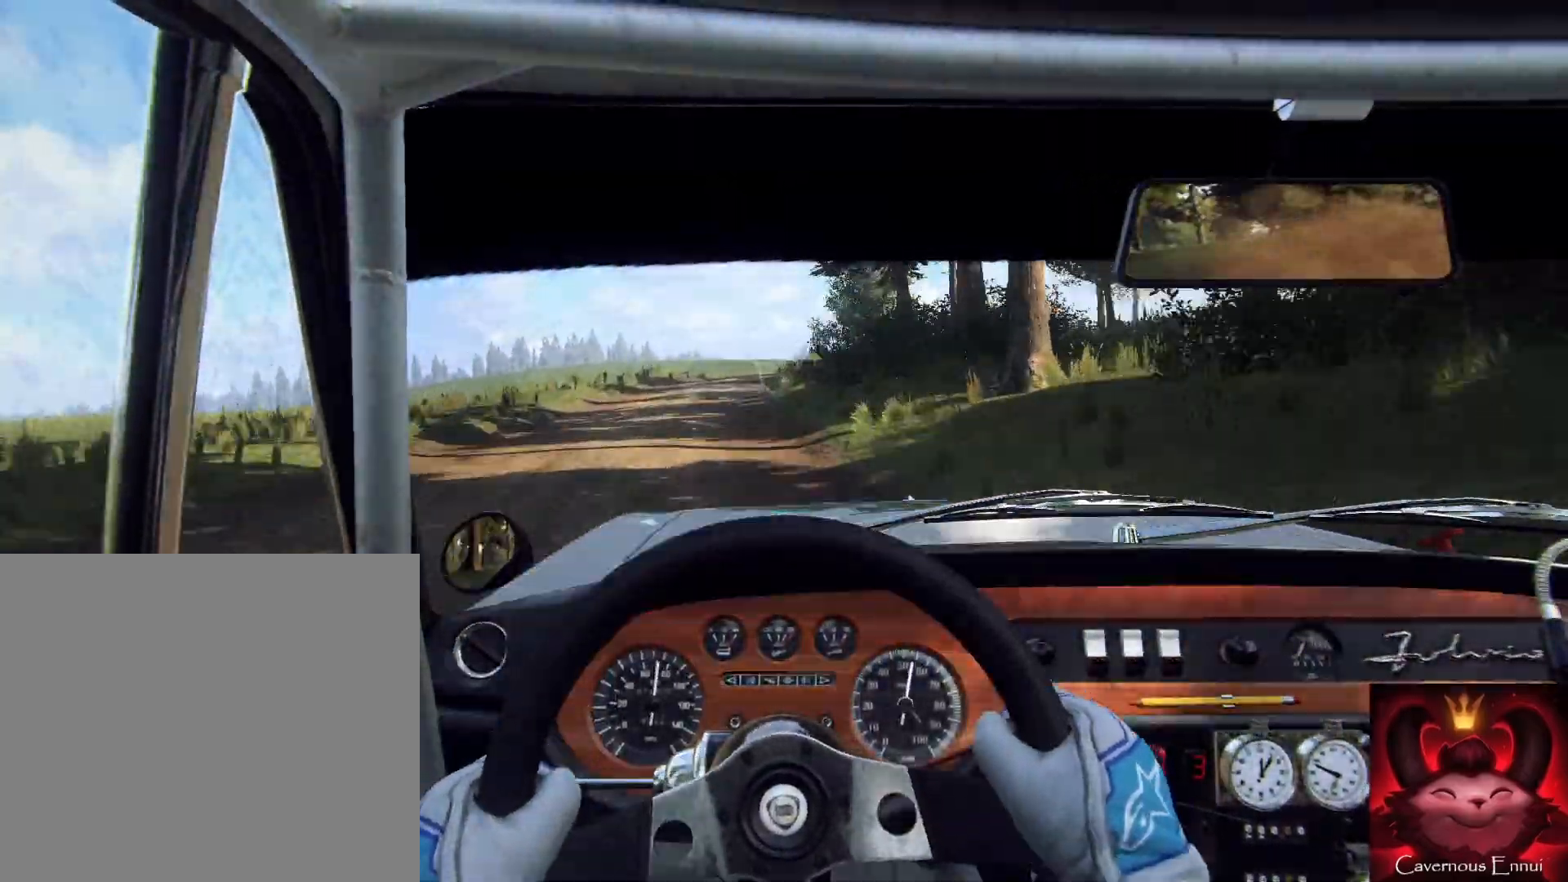
{"buttons": [], "left_stick": "center", "right_stick": "center", "events": [[33, "left_stick", "right"], [367, "left_stick", "center"]]}
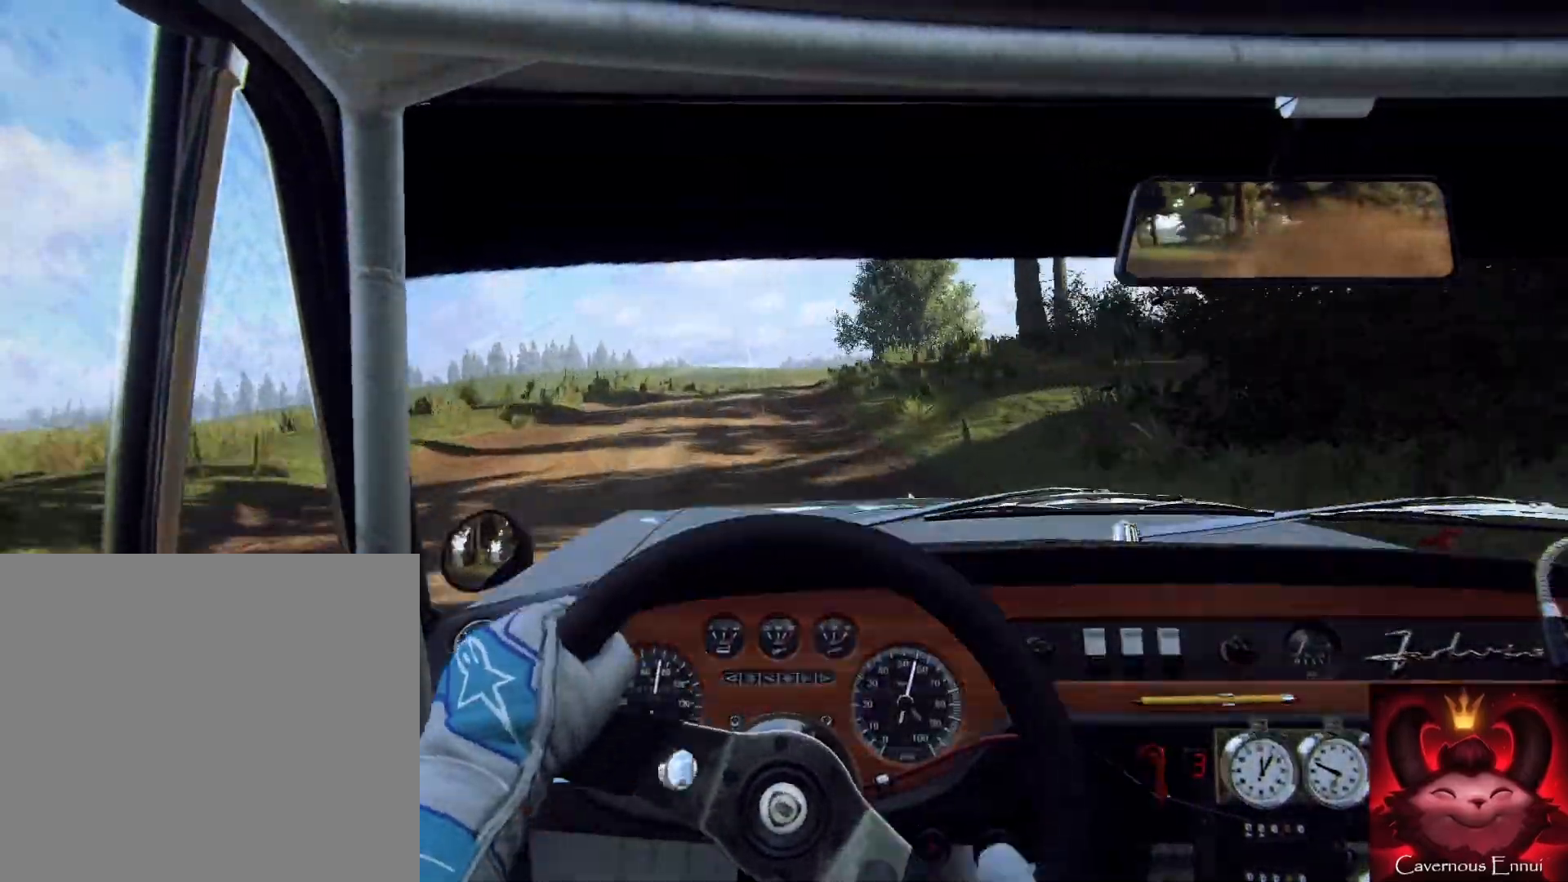
{"buttons": [], "left_stick": "right", "right_stick": "center", "events": [[167, "left_stick", "right"], [367, "L2", "down"], [467, "L2", "up"]]}
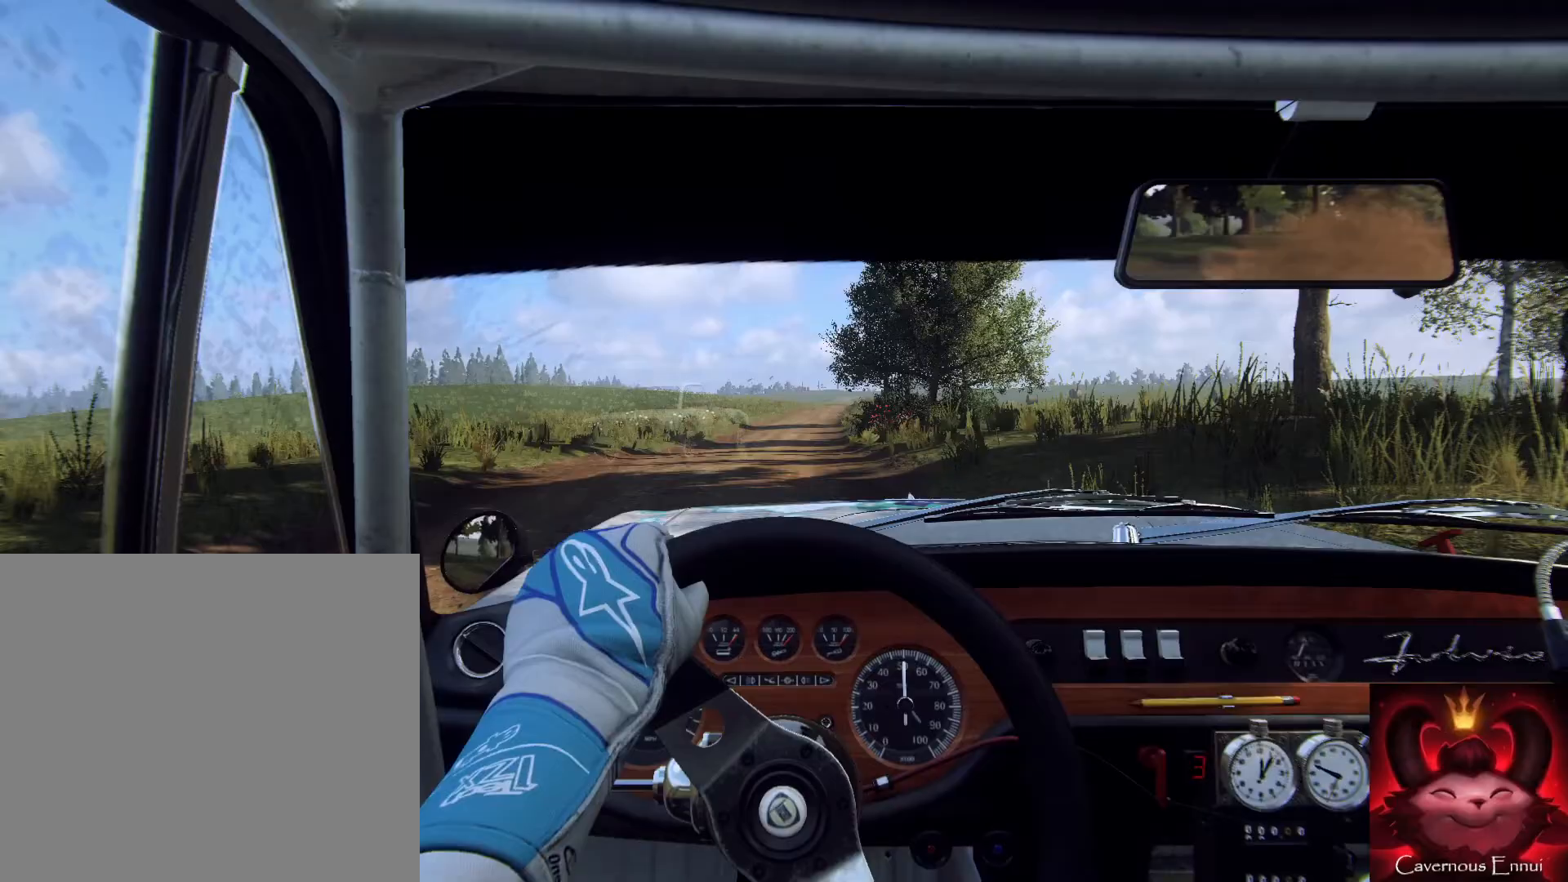
{"buttons": [], "left_stick": "center", "right_stick": "center", "events": [[67, "left_stick", "center"]]}
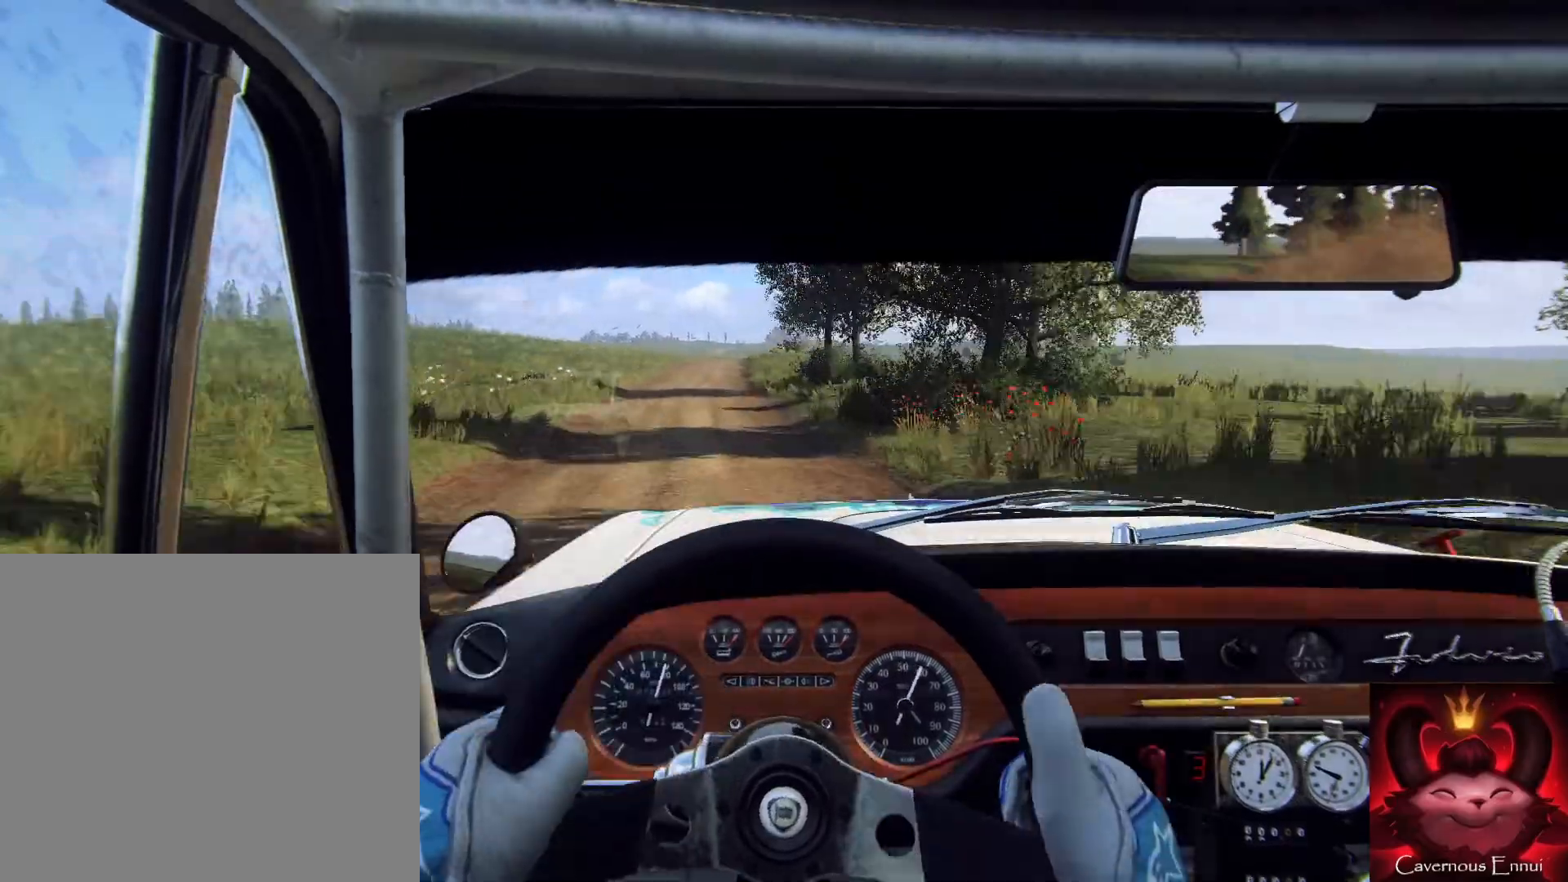
{"buttons": [], "left_stick": "left", "right_stick": "center", "events": [[67, "left_stick", "right"], [167, "left_stick", "center"], [400, "left_stick", "left"]]}
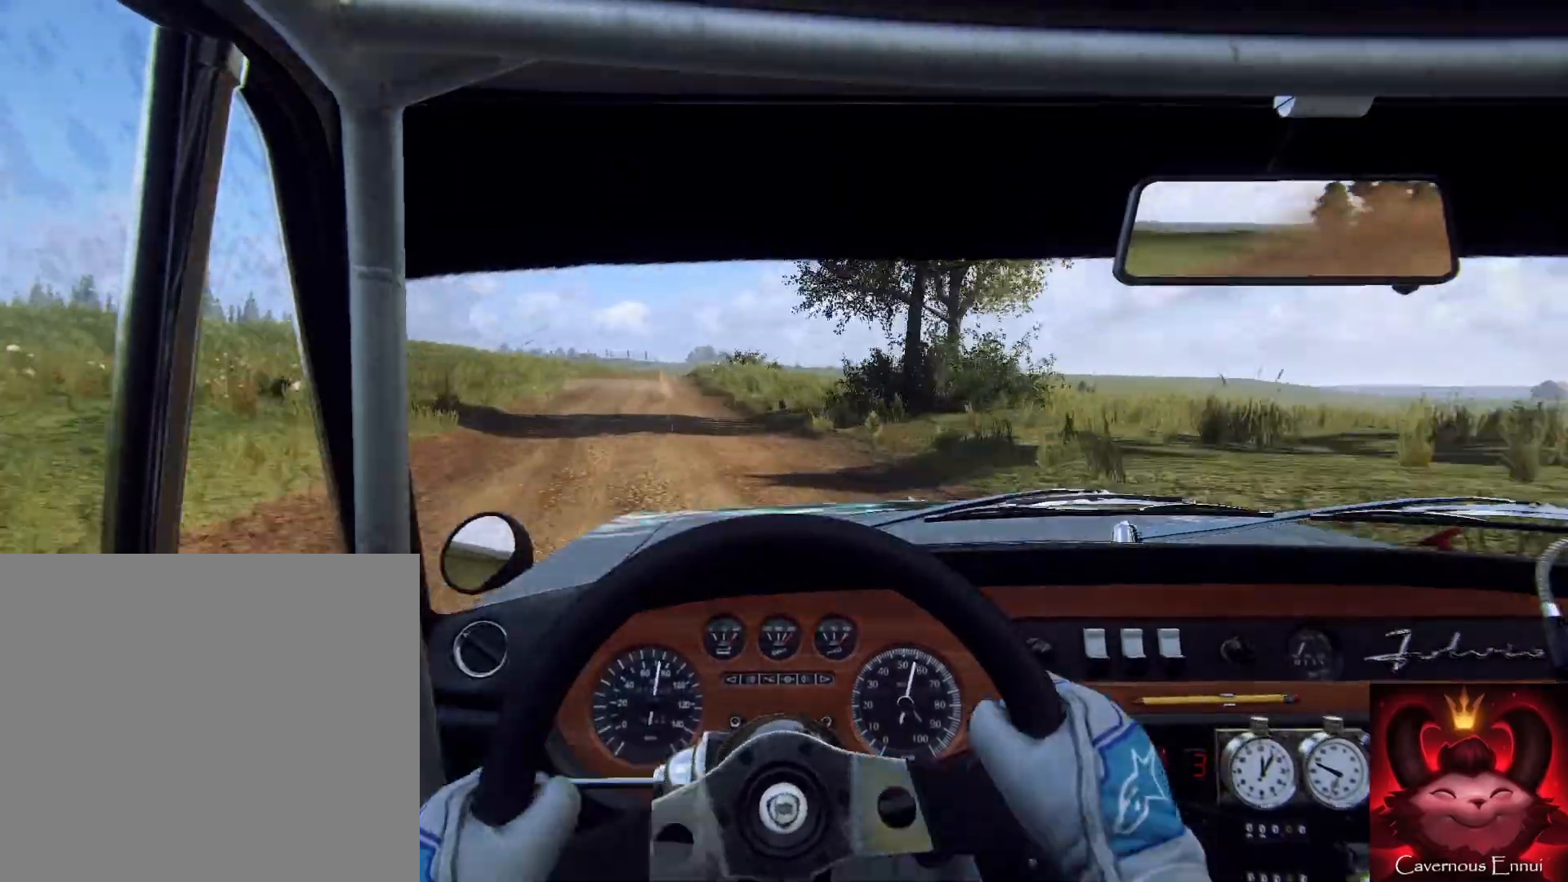
{"buttons": [], "left_stick": "center", "right_stick": "center", "events": [[133, "left_stick", "center"]]}
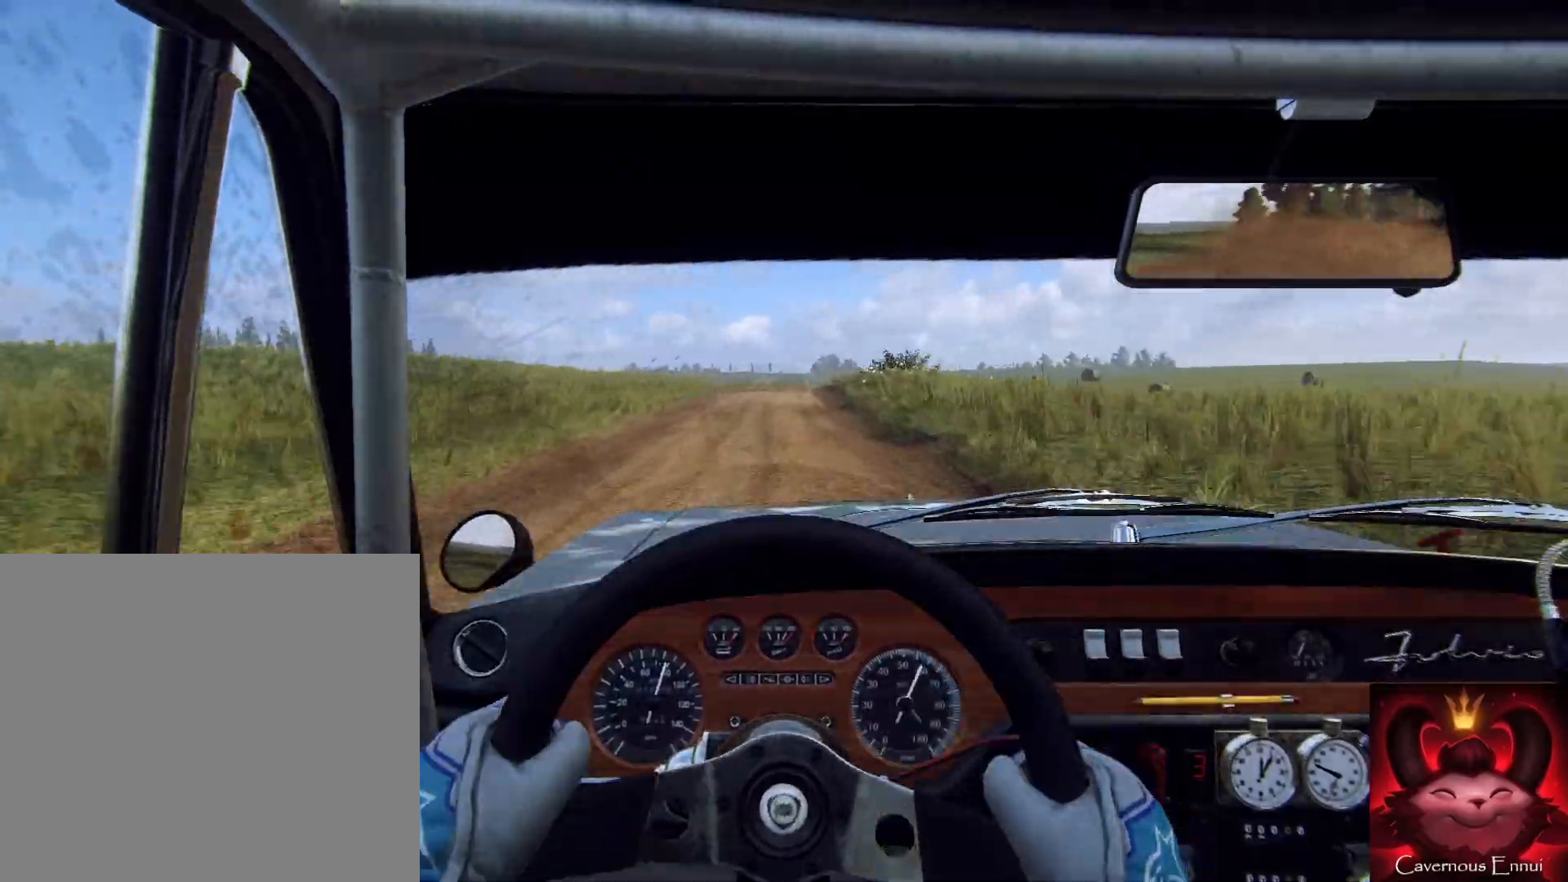
{"buttons": [], "left_stick": "center", "right_stick": "center", "events": [[233, "left_stick", "right"], [500, "left_stick", "center"]]}
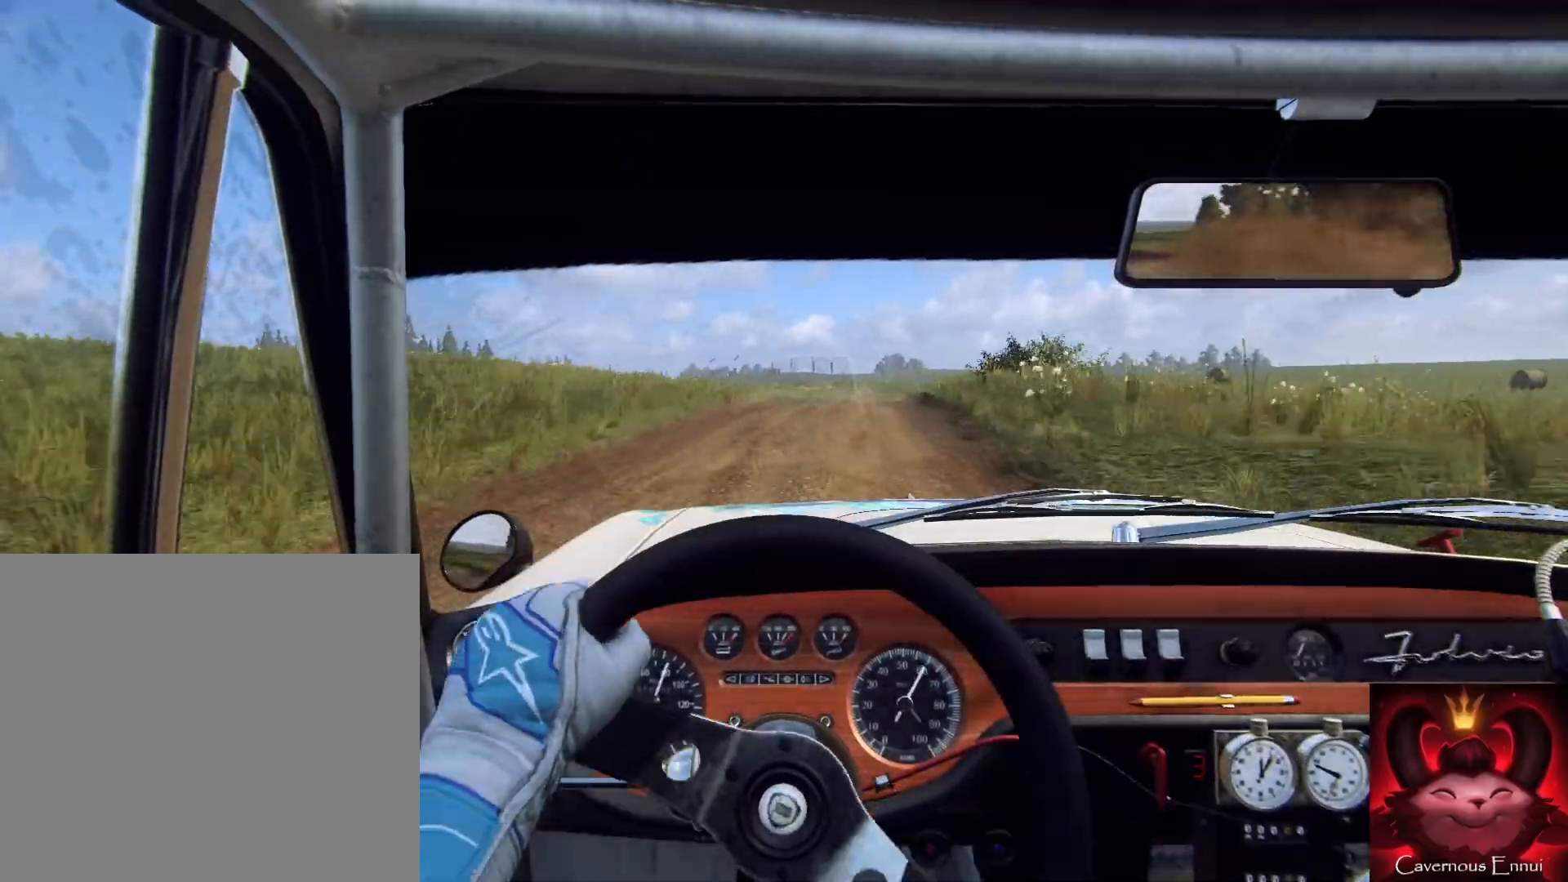
{"buttons": [], "left_stick": "right", "right_stick": "center", "events": [[100, "left_stick", "right"], [333, "left_stick", "center"], [467, "left_stick", "right"]]}
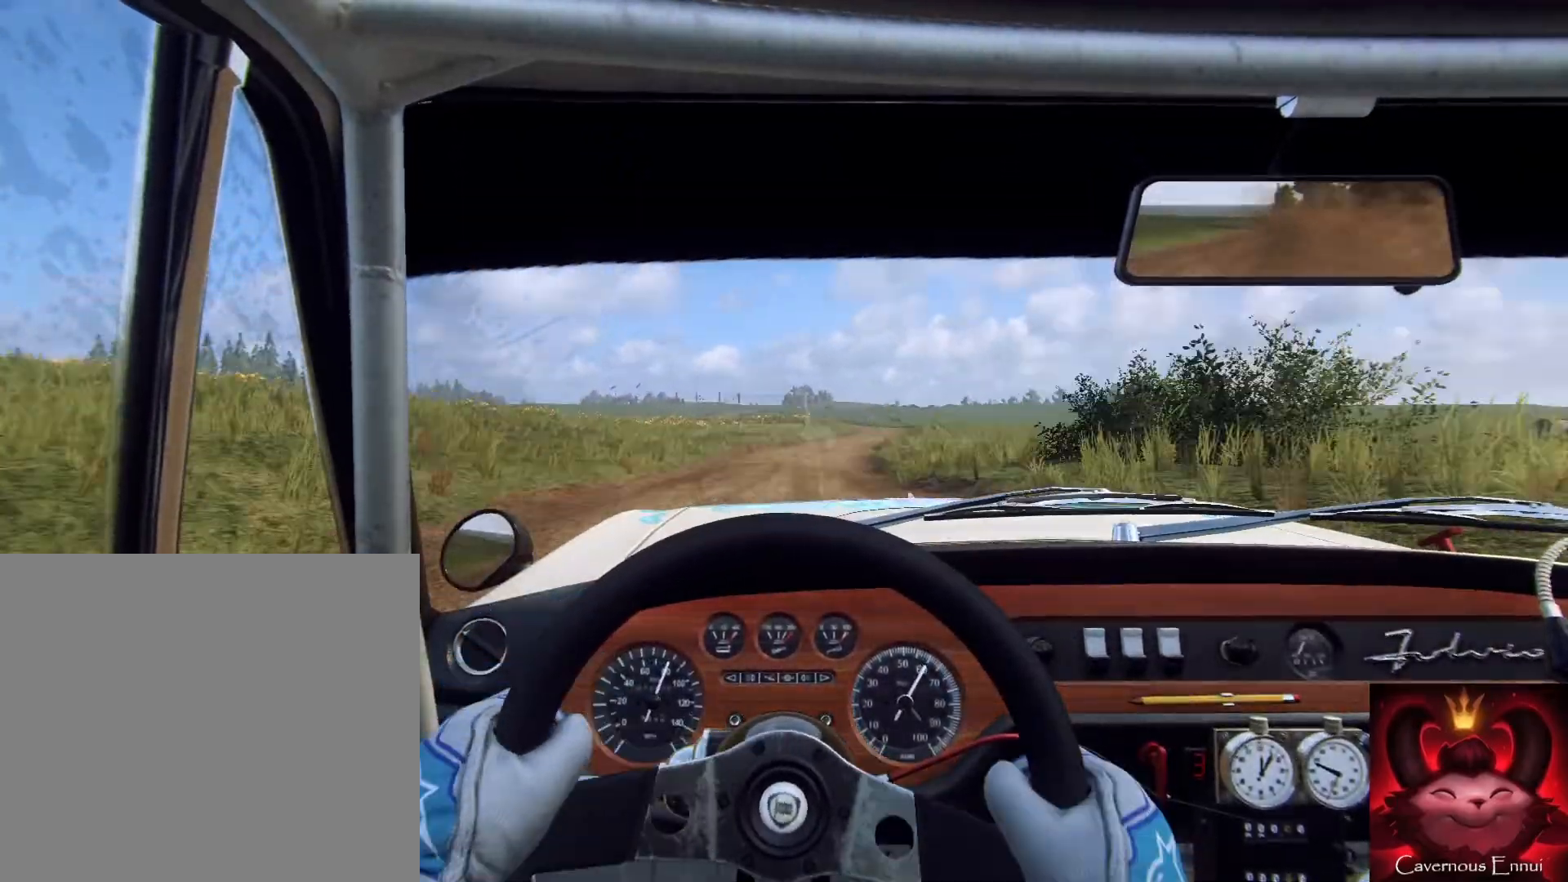
{"buttons": [], "left_stick": "right", "right_stick": "center", "events": [[333, "L2", "down"], [467, "L2", "up"]]}
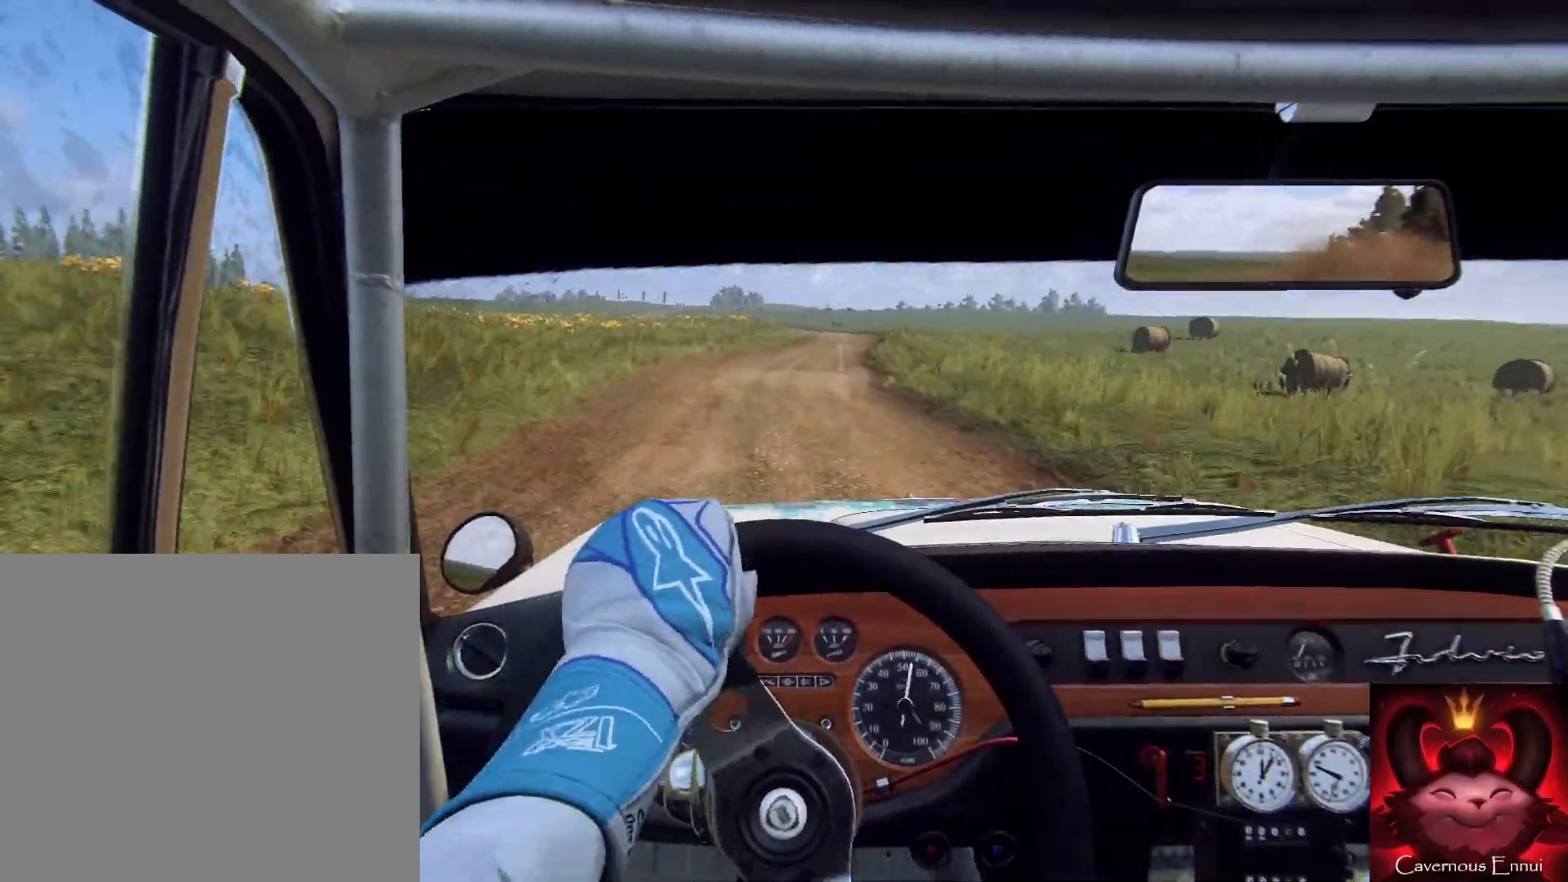
{"buttons": [], "left_stick": "down-left", "right_stick": "center", "events": [[33, "left_stick", "center"], [200, "left_stick", "right"], [300, "left_stick", "center"], [433, "left_stick", "down-left"]]}
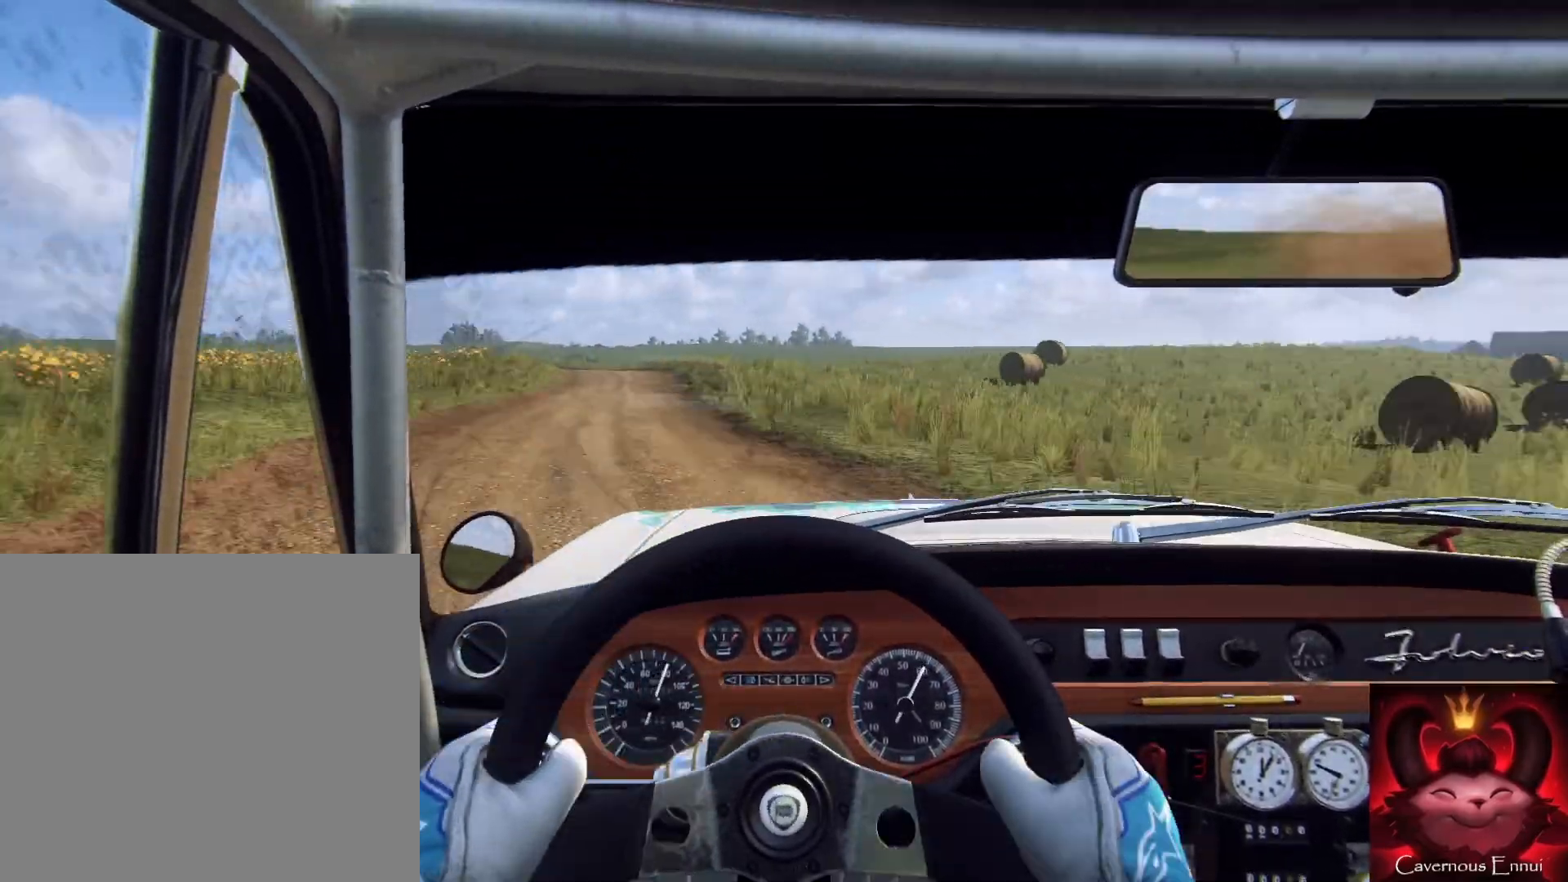
{"buttons": [], "left_stick": "center", "right_stick": "center", "events": [[167, "left_stick", "center"], [367, "left_stick", "left"], [467, "left_stick", "center"]]}
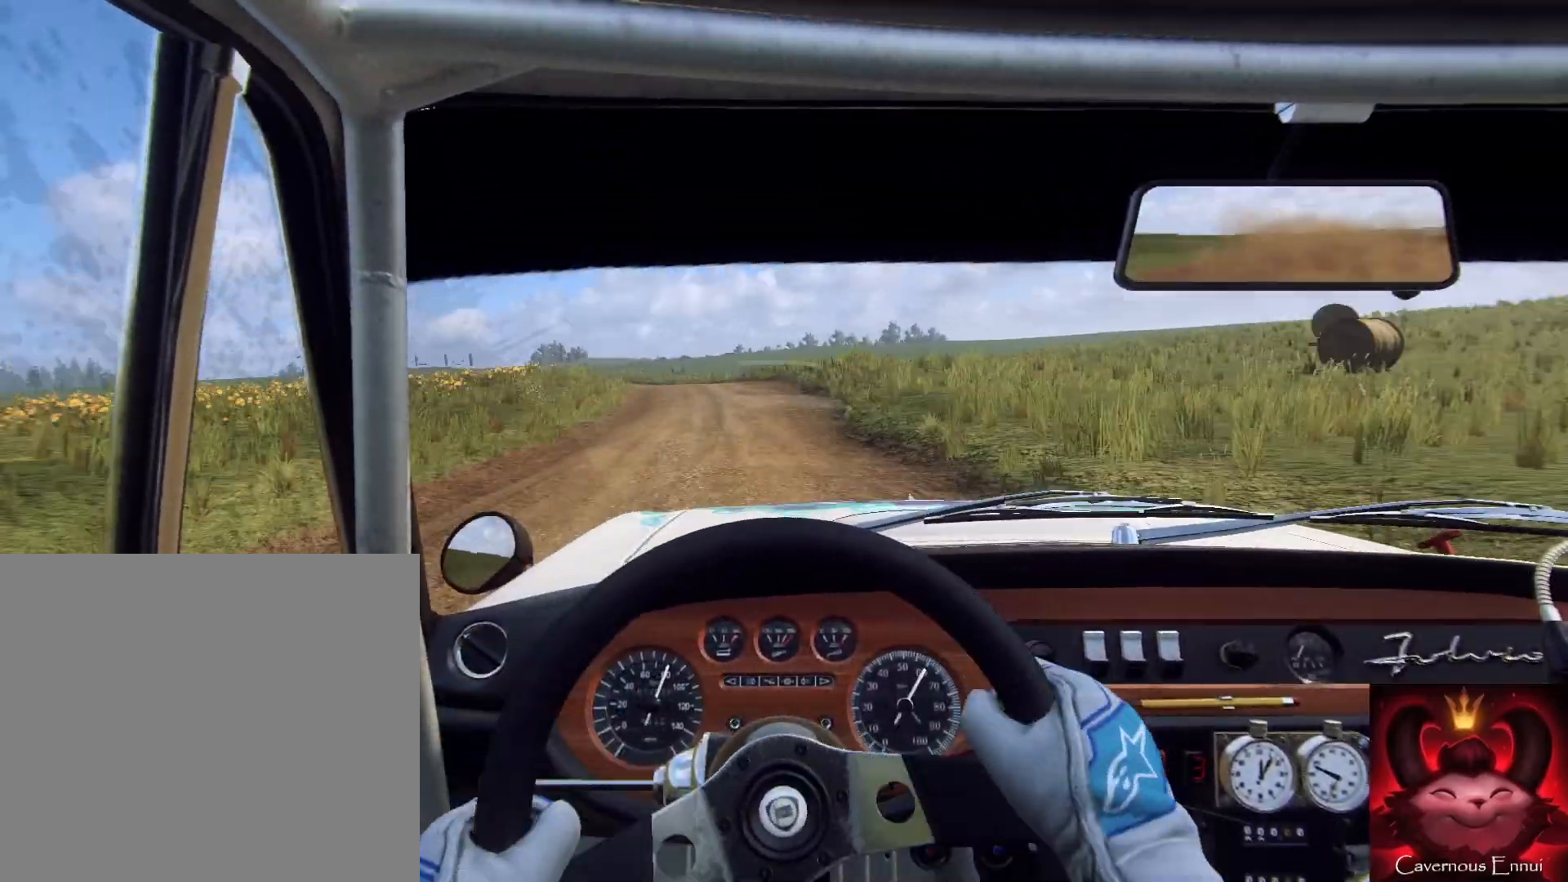
{"buttons": [], "left_stick": "left", "right_stick": "center", "events": [[67, "left_stick", "left"], [300, "left_stick", "center"], [367, "left_stick", "left"]]}
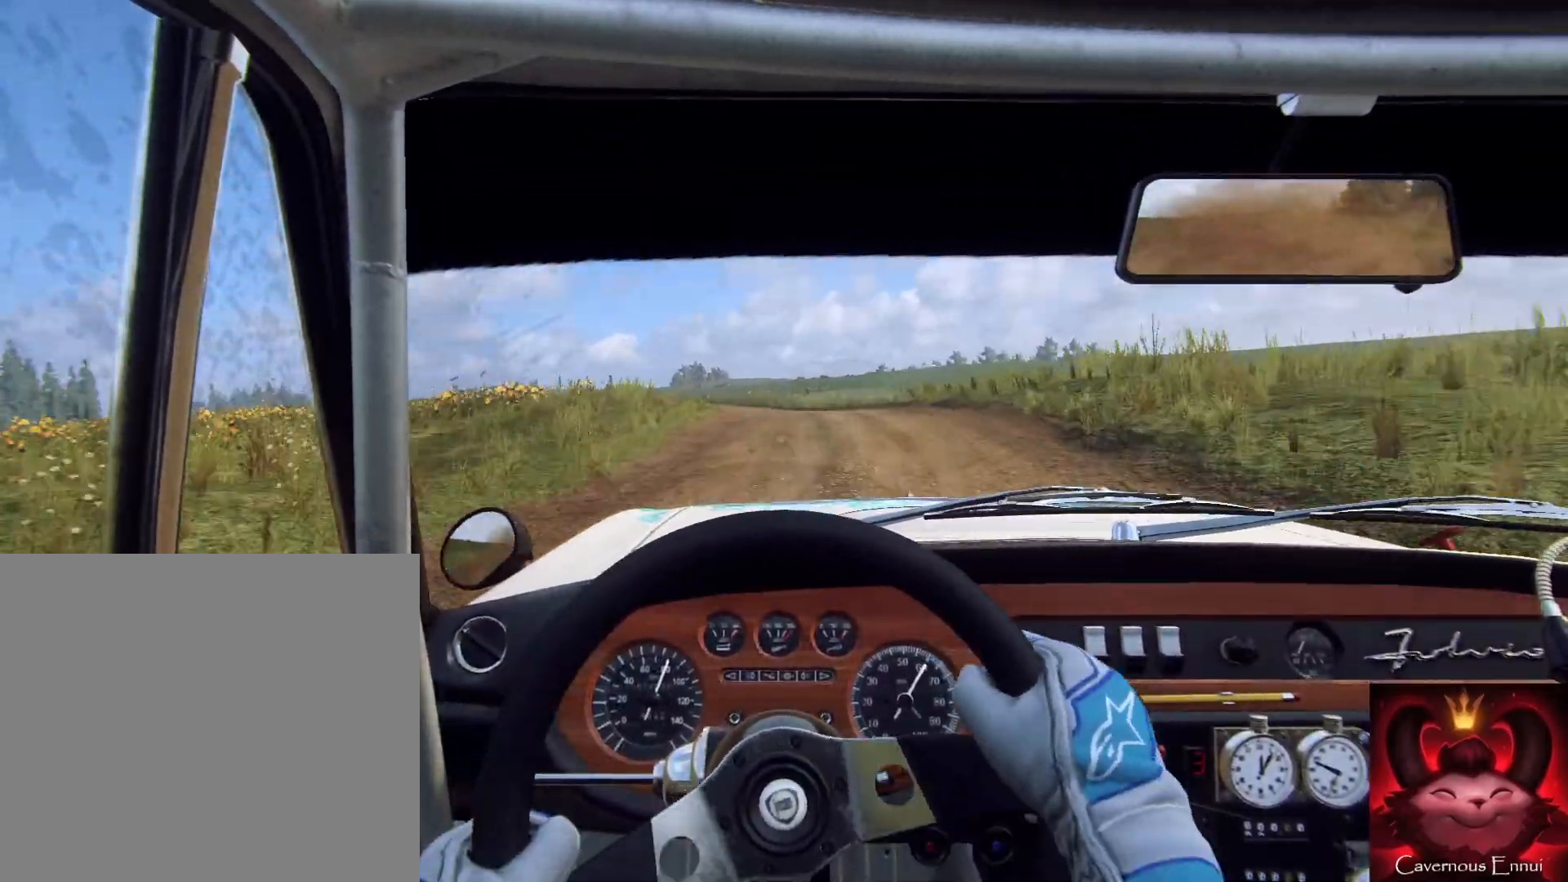
{"buttons": [], "left_stick": "center", "right_stick": "center", "events": [[100, "left_stick", "center"], [200, "left_stick", "left"], [333, "R1", "down"], [433, "R1", "up"], [433, "left_stick", "center"]]}
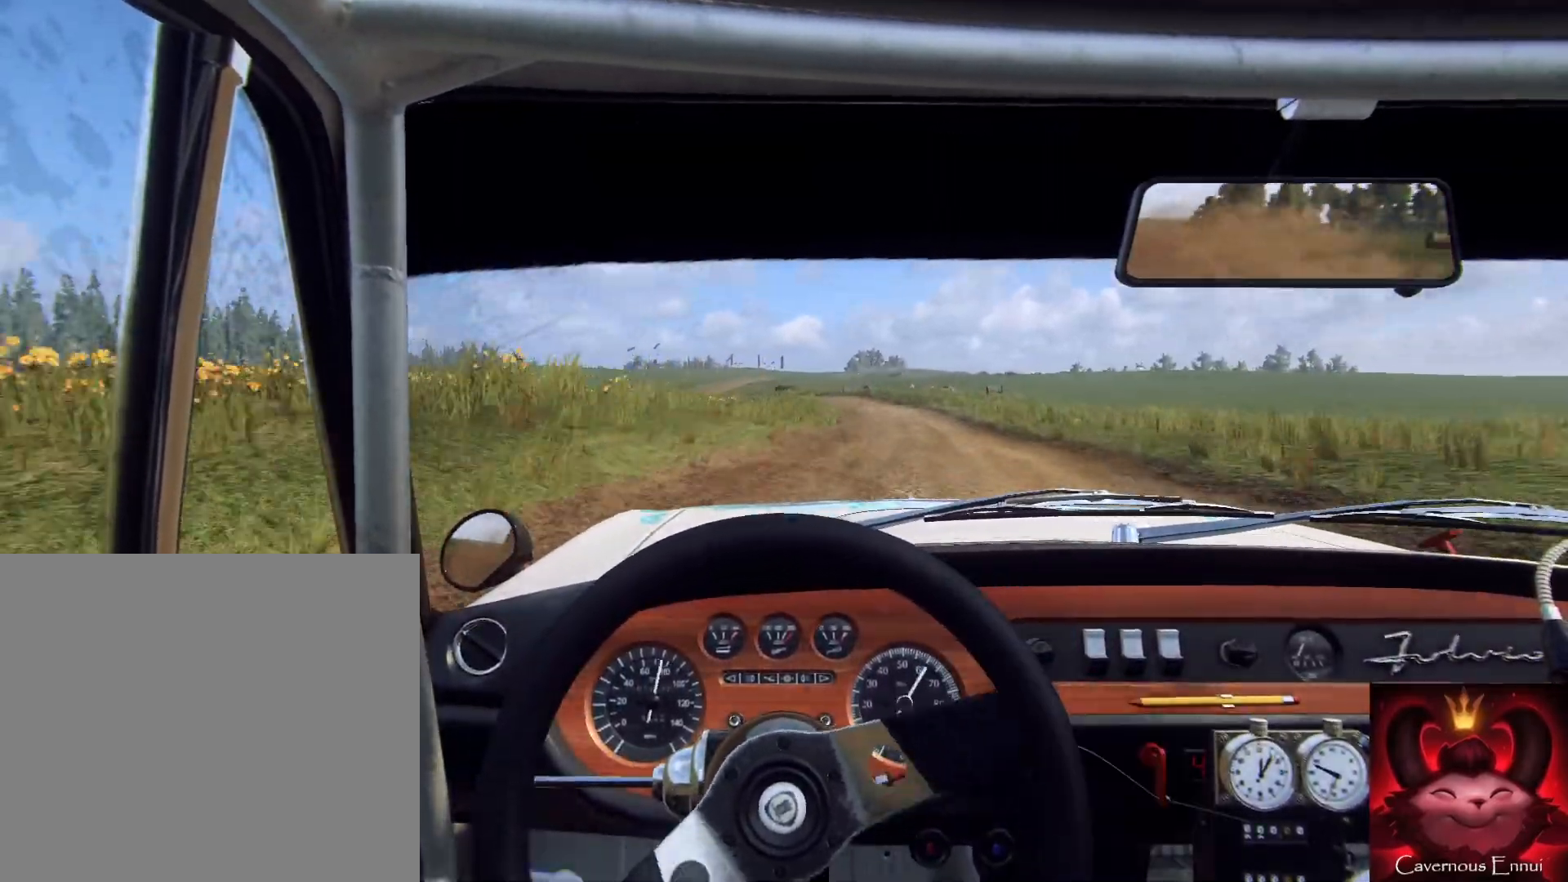
{"buttons": [], "left_stick": "left", "right_stick": "center", "events": [[267, "left_stick", "left"]]}
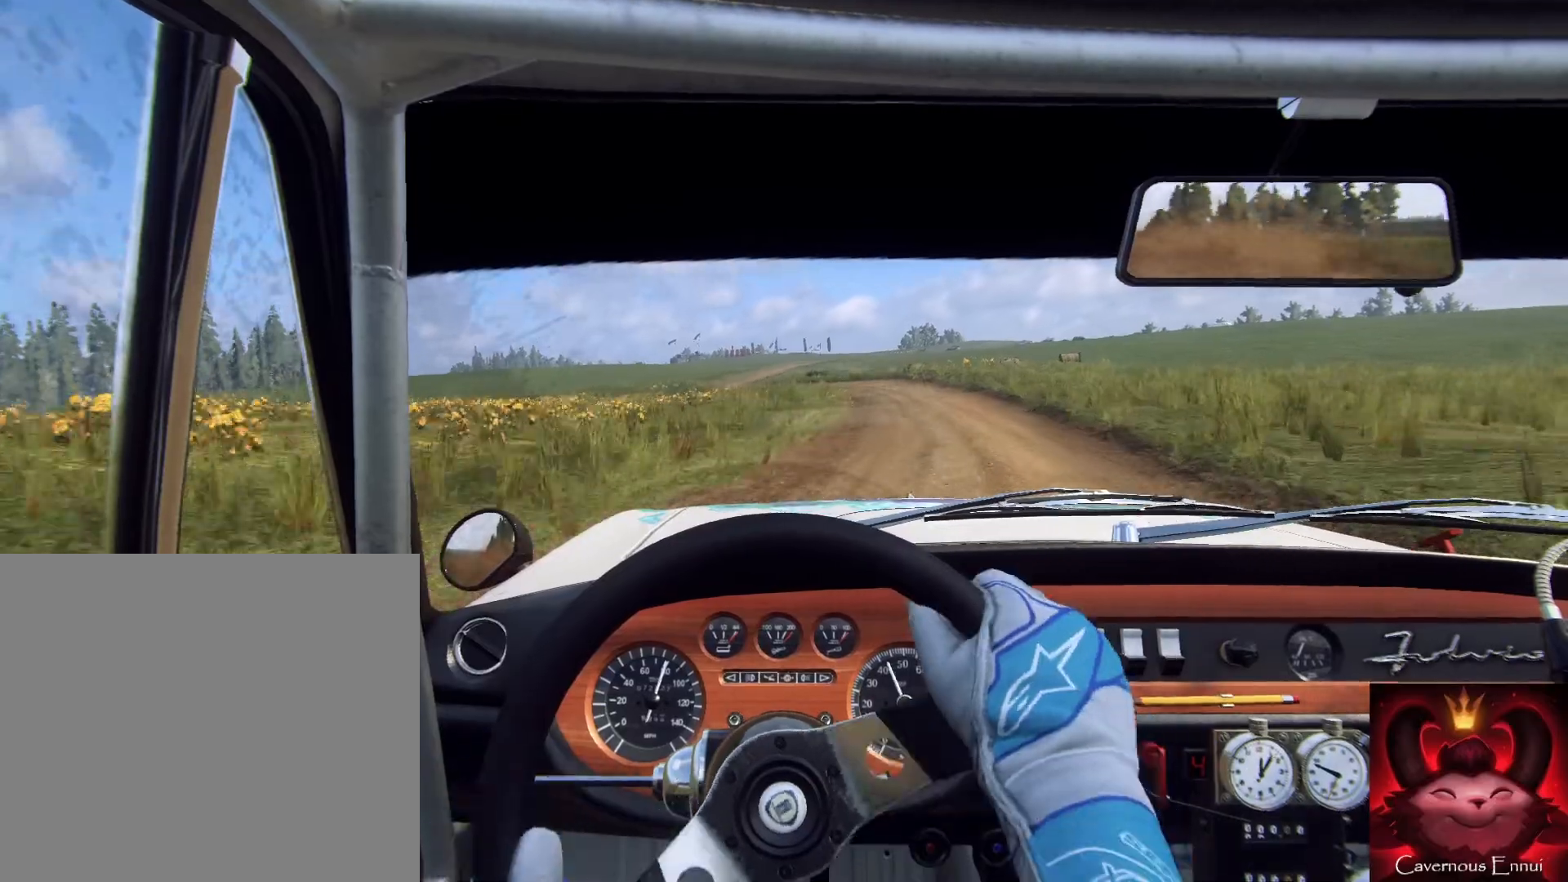
{"buttons": [], "left_stick": "left", "right_stick": "center", "events": [[33, "left_stick", "center"], [100, "left_stick", "left"], [167, "left_stick", "center"], [233, "left_stick", "left"]]}
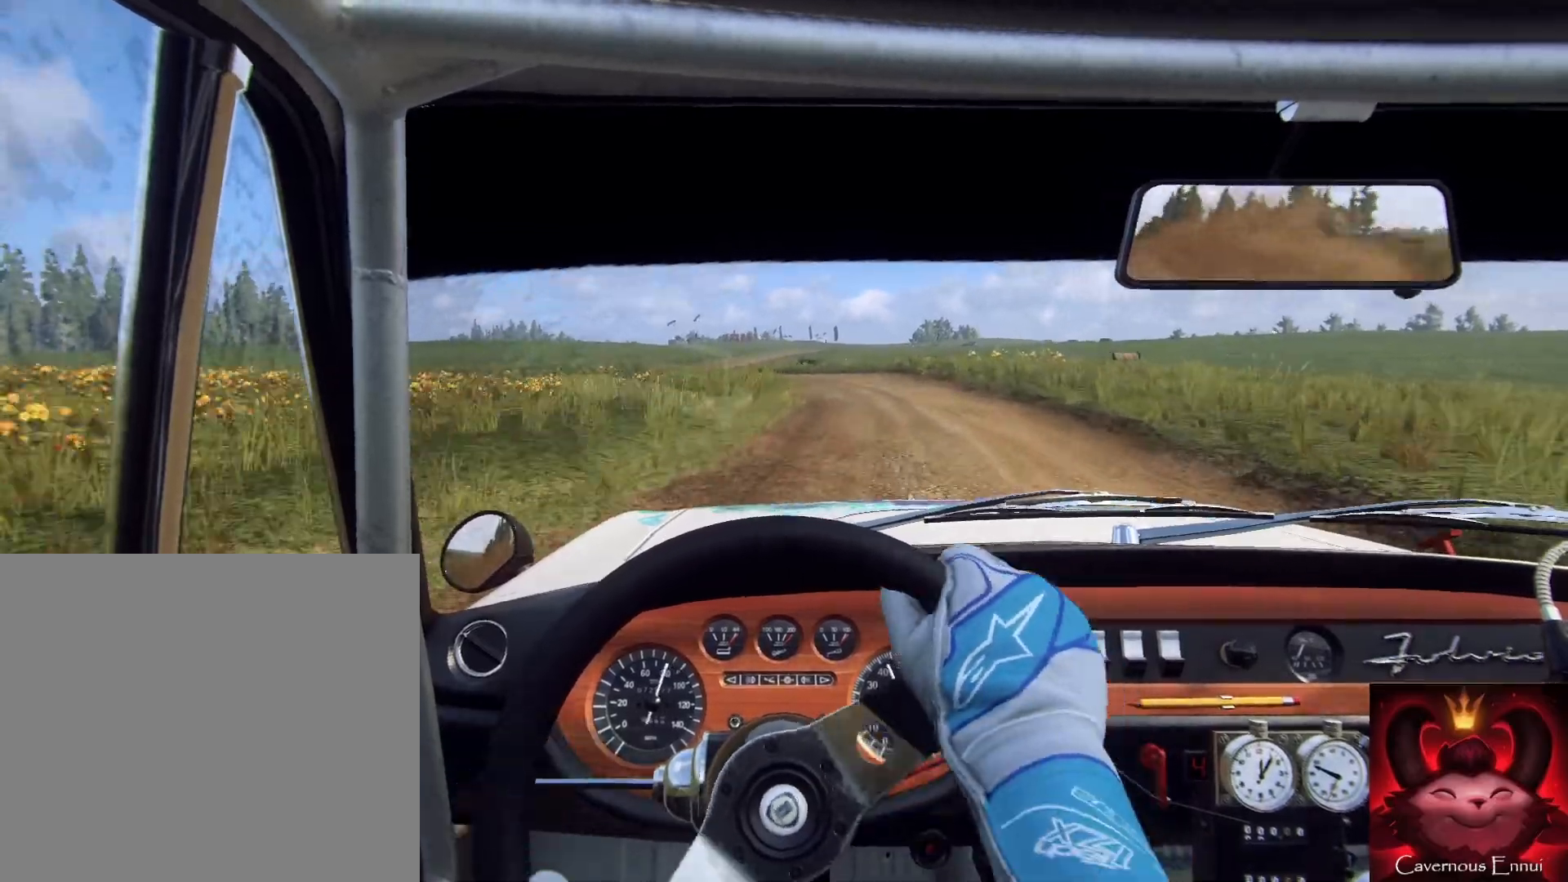
{"buttons": [], "left_stick": "left", "right_stick": "center", "events": [[33, "left_stick", "center"], [100, "left_stick", "left"], [367, "L2", "down"], [433, "L2", "up"]]}
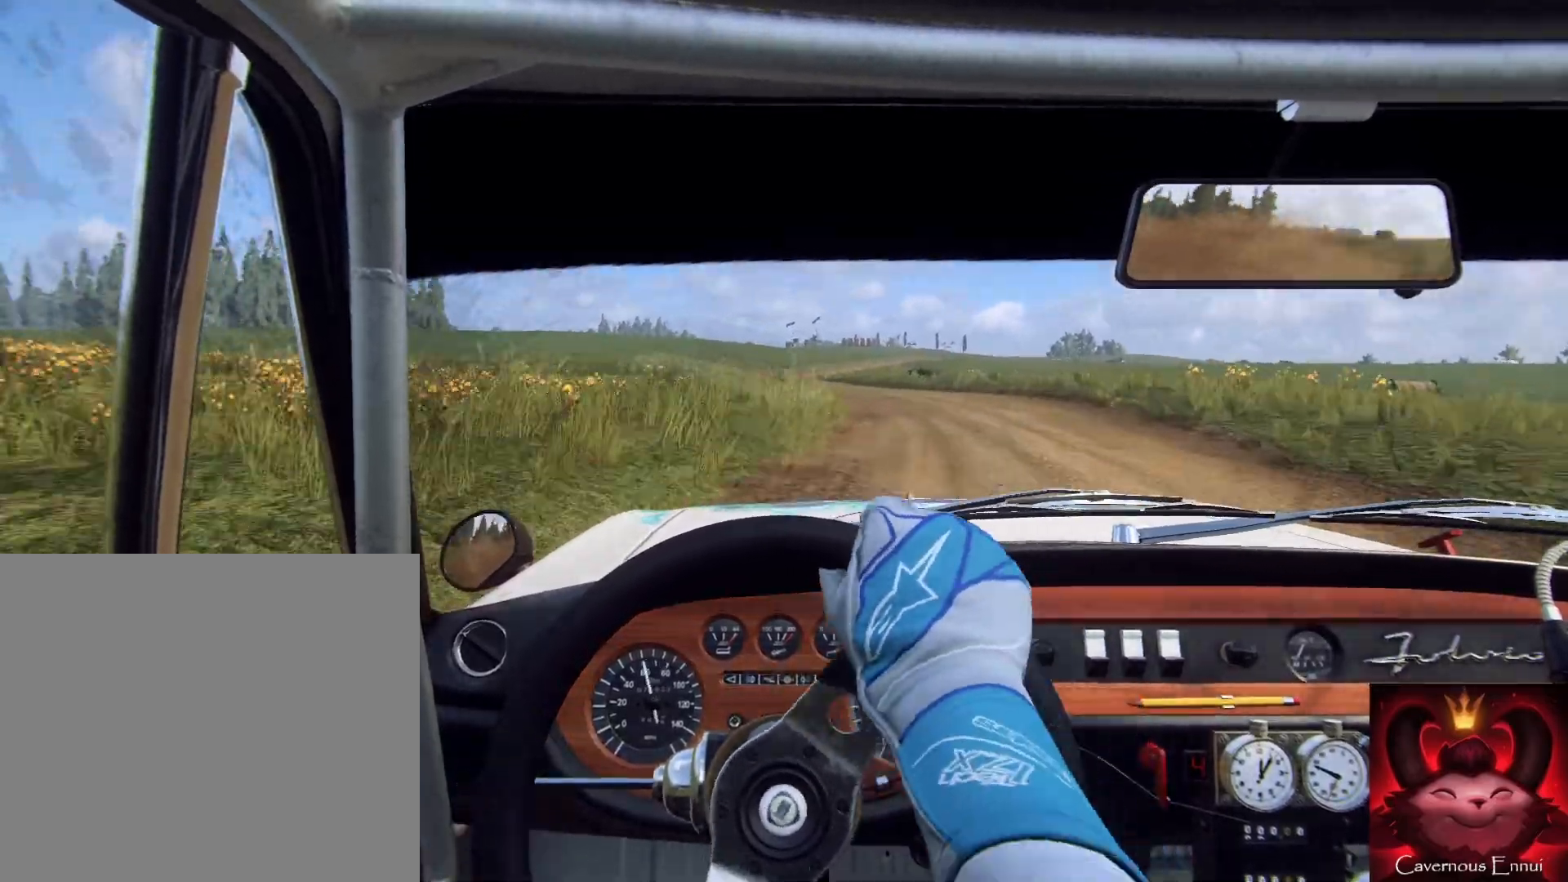
{"buttons": [], "left_stick": "center", "right_stick": "center", "events": [[133, "left_stick", "center"], [433, "left_stick", "left"], [500, "left_stick", "center"]]}
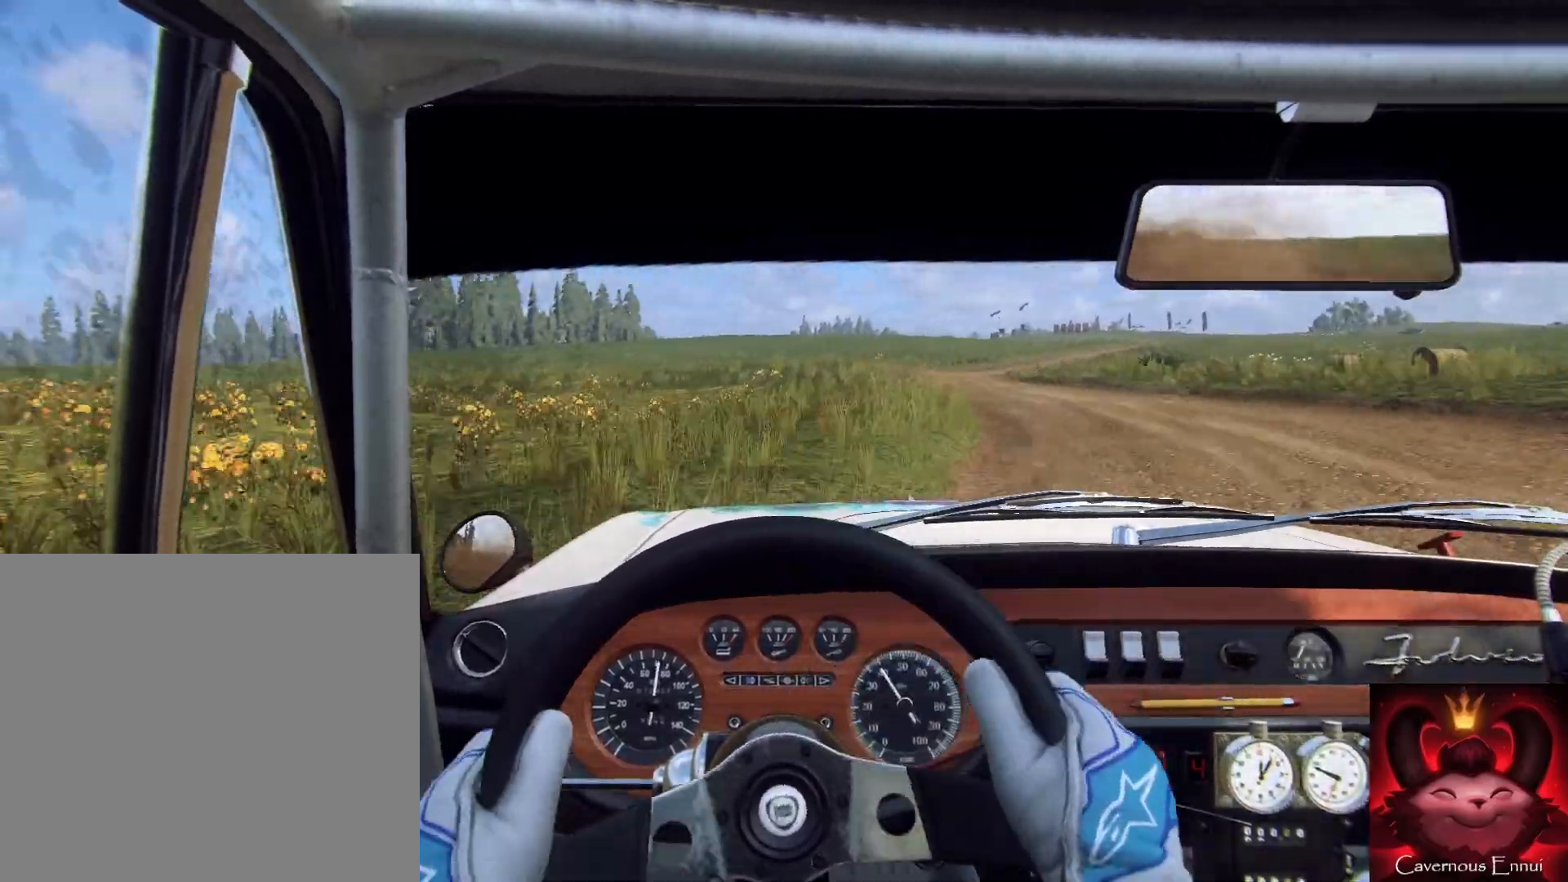
{"buttons": [], "left_stick": "right", "right_stick": "center", "events": [[200, "left_stick", "left"], [333, "left_stick", "center"], [500, "left_stick", "right"]]}
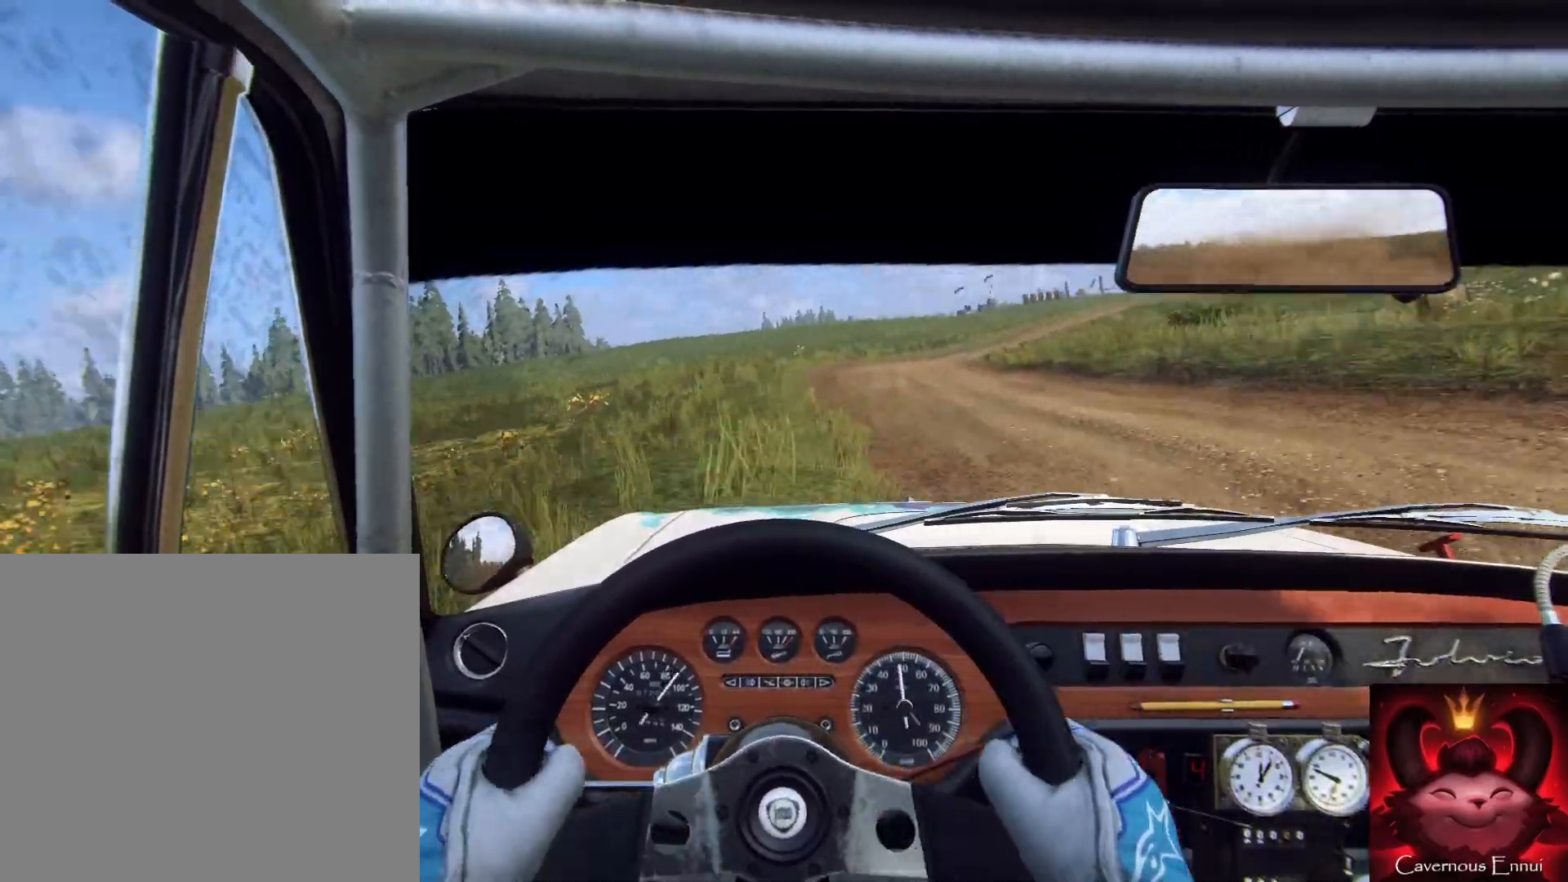
{"buttons": [], "left_stick": "center", "right_stick": "center", "events": [[233, "L2", "down"], [367, "L2", "up"], [467, "left_stick", "center"]]}